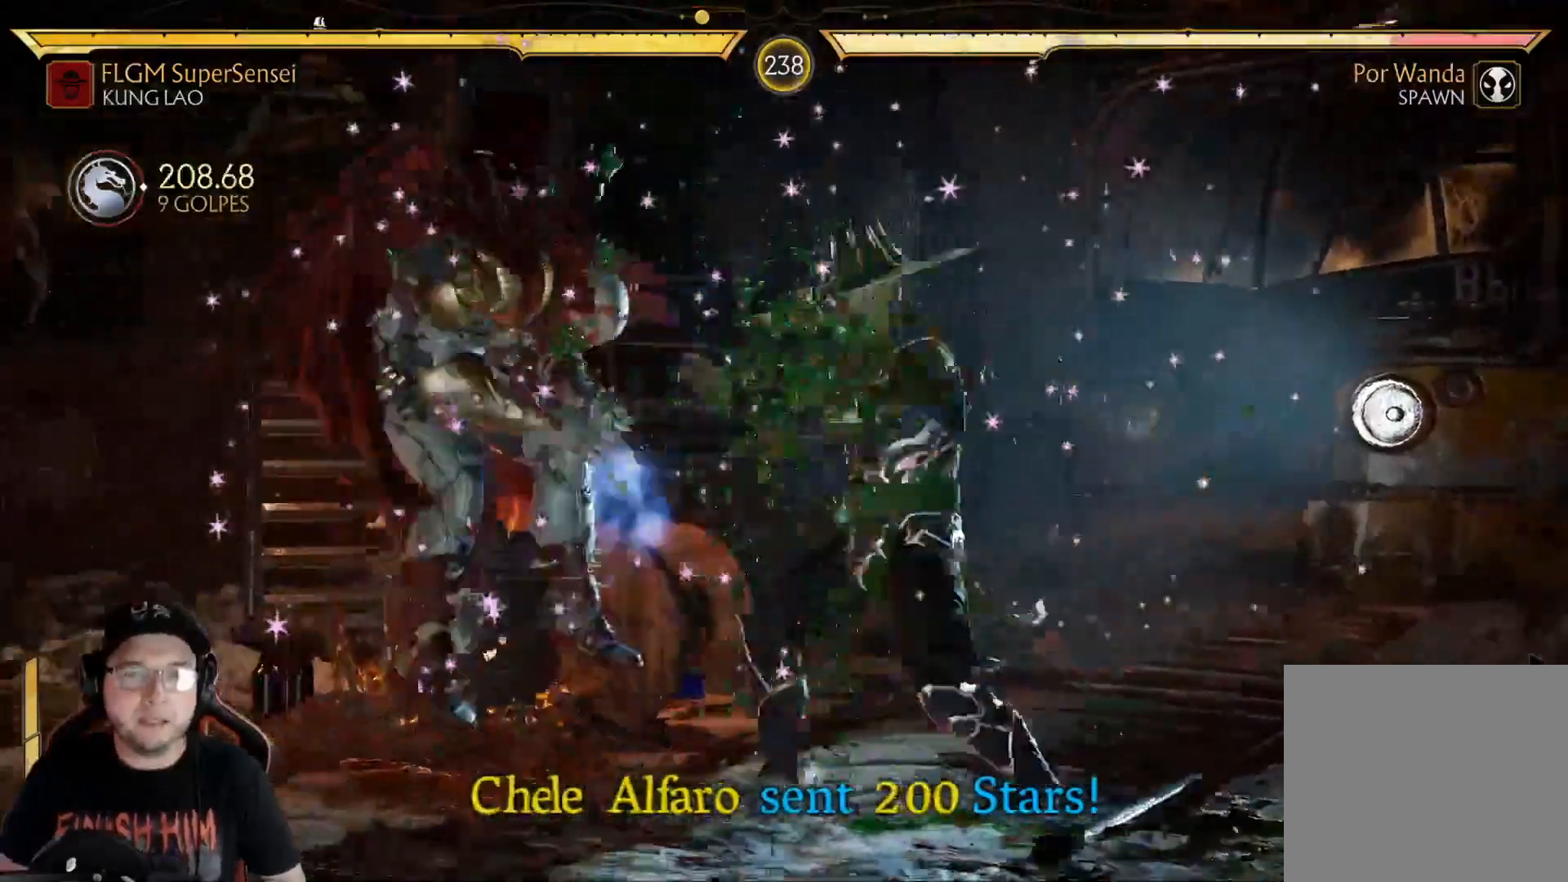
Gameplay with a controller (Xbox layout); each line is a JSON object with the inputs held at the frame after it. "events" lists button and stick changes between this image and that frame as [ms after this image, input, new state], when the widget could be followed in between. Not read: L3 R3 SHARE.
{"buttons": [], "left_stick": "center", "right_stick": "center", "events": [[50, "Y", "down"], [84, "Y", "up"], [167, "Y", "down"], [201, "Y", "up"], [318, "Y", "down"], [368, "Y", "up"], [435, "Y", "down"], [502, "Y", "up"]]}
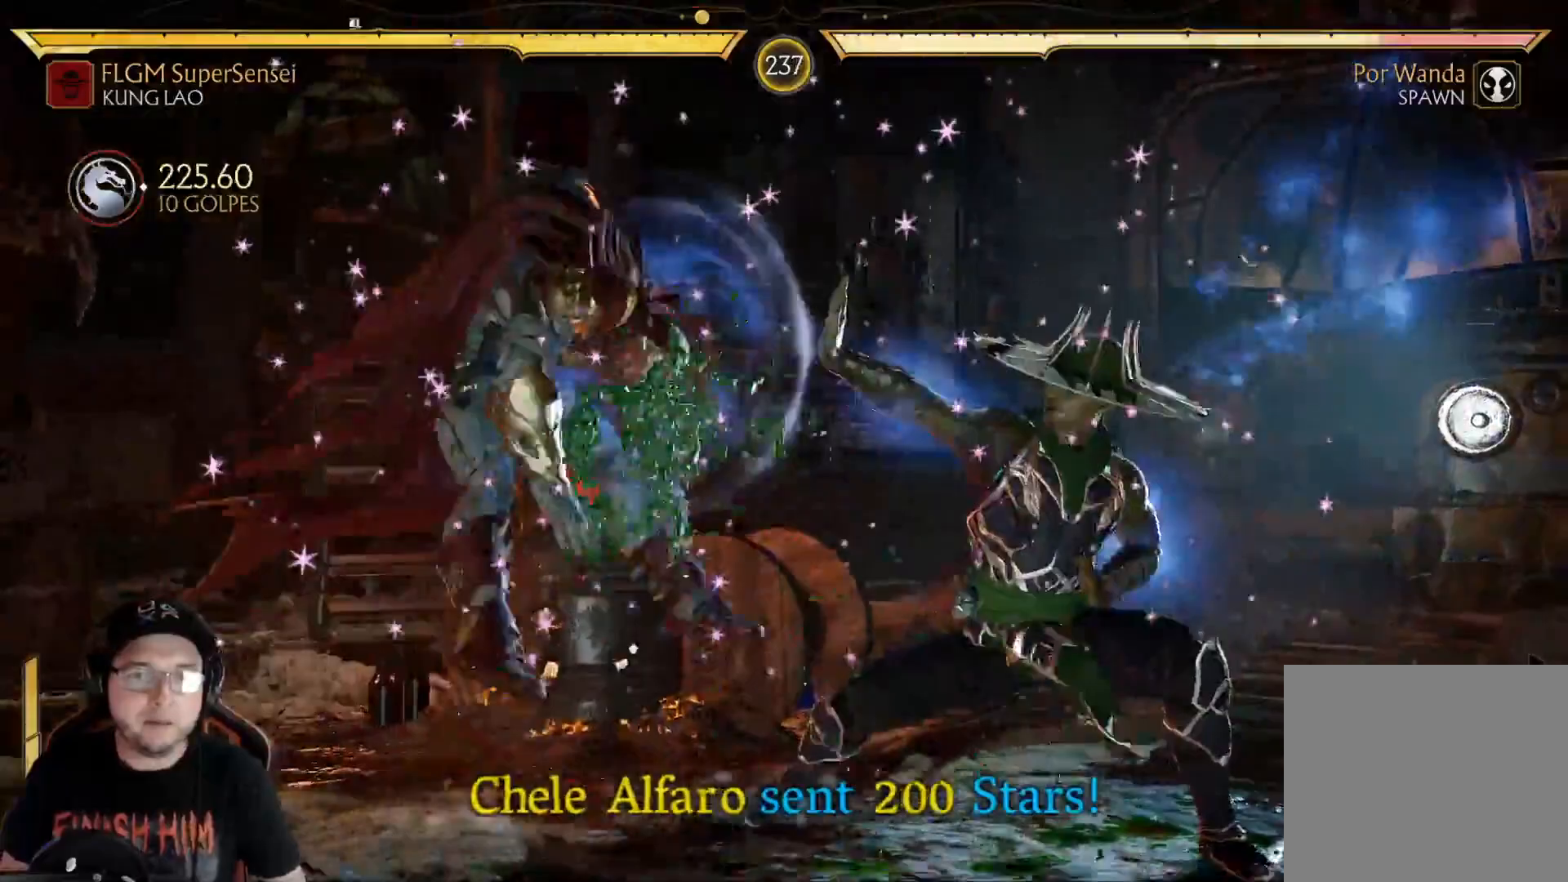
{"buttons": ["DPAD_LEFT"], "left_stick": "center", "right_stick": "center", "events": [[100, "DPAD_LEFT", "down"], [301, "DPAD_LEFT", "up"], [317, "DPAD_LEFT", "down"], [384, "DPAD_LEFT", "up"], [434, "DPAD_LEFT", "down"]]}
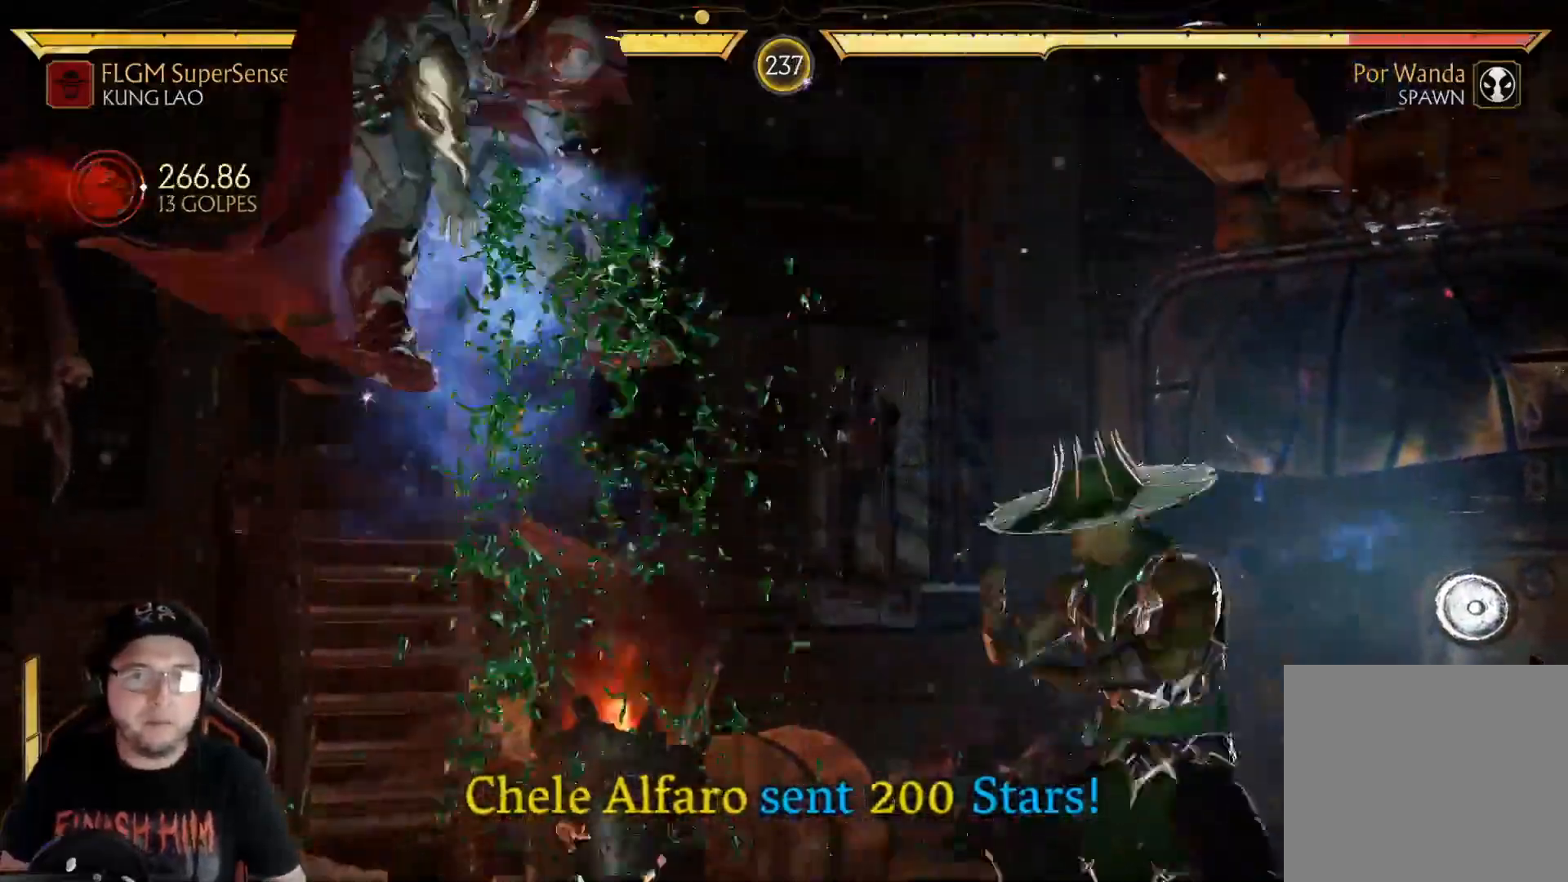
{"buttons": ["DPAD_DOWN"], "left_stick": "center", "right_stick": "center", "events": [[201, "DPAD_LEFT", "up"], [234, "Y", "down"], [334, "Y", "up"], [435, "DPAD_RIGHT", "down"], [485, "DPAD_DOWN", "down"], [485, "DPAD_RIGHT", "up"], [485, "X", "down"], [502, "X", "up"]]}
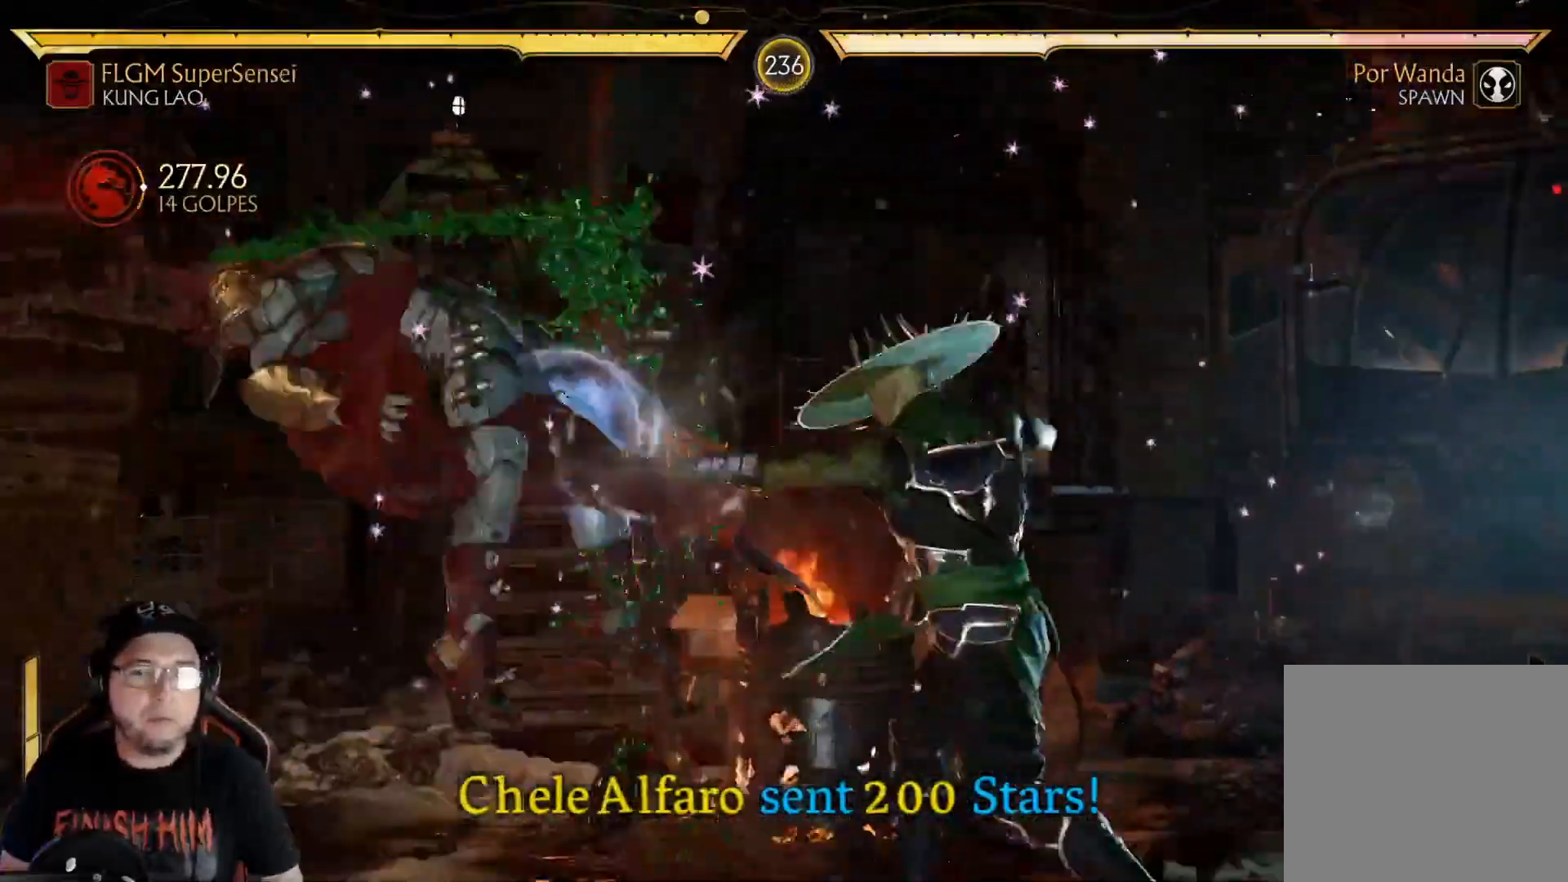
{"buttons": ["DPAD_LEFT"], "left_stick": "center", "right_stick": "center", "events": [[16, "DPAD_LEFT", "down"], [50, "DPAD_DOWN", "up"], [83, "X", "down"], [183, "X", "up"], [234, "X", "down"], [317, "X", "up"]]}
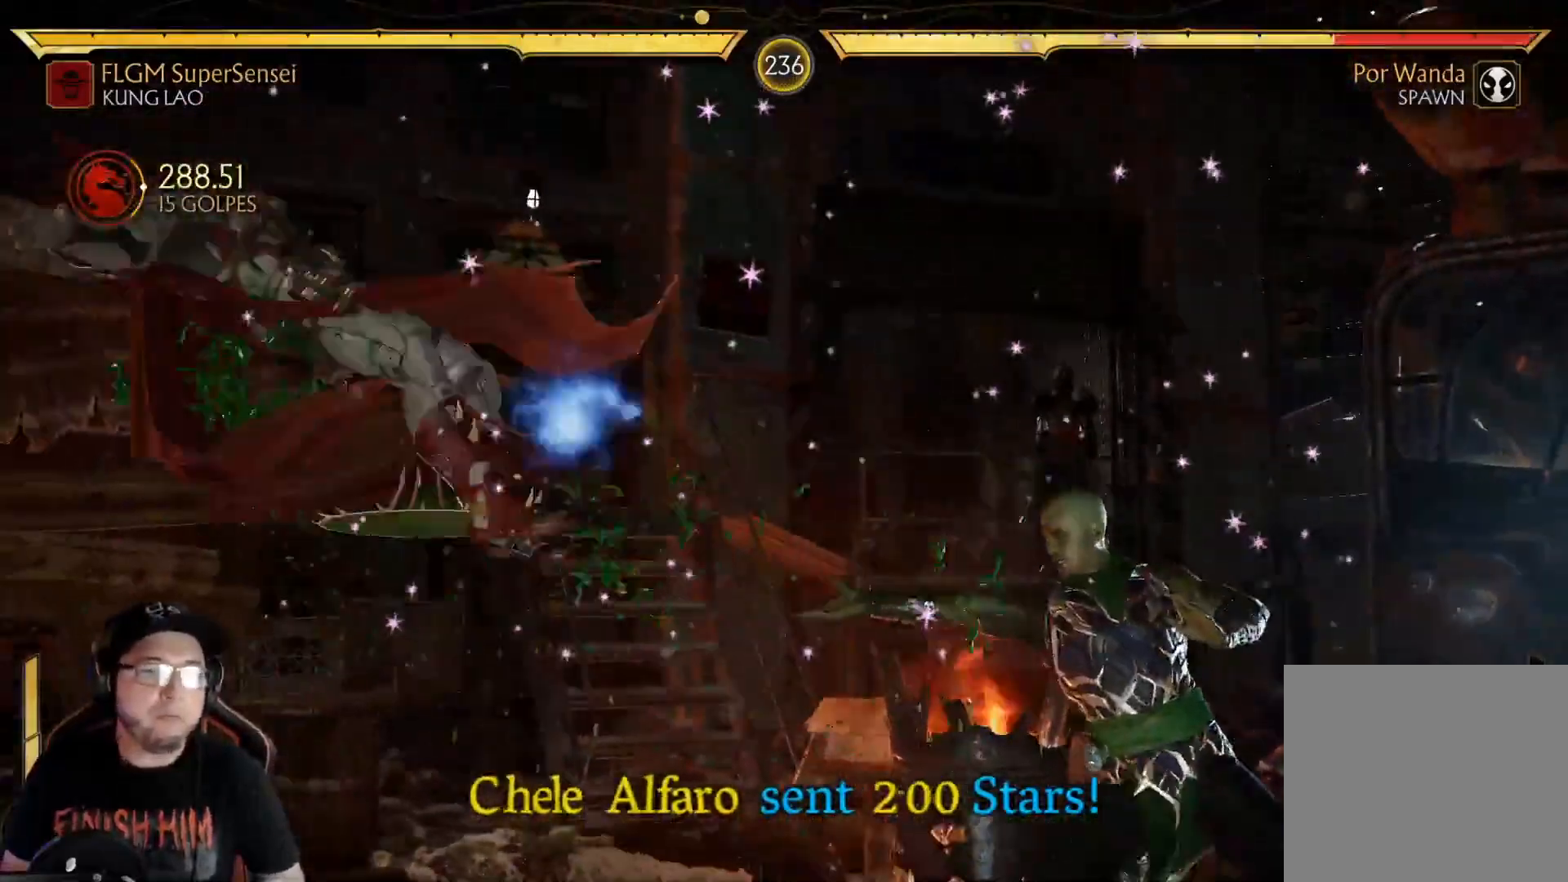
{"buttons": ["DPAD_LEFT"], "left_stick": "center", "right_stick": "center", "events": [[17, "DPAD_LEFT", "up"], [217, "DPAD_LEFT", "down"], [318, "DPAD_LEFT", "up"], [368, "DPAD_LEFT", "down"], [451, "DPAD_LEFT", "up"], [502, "DPAD_LEFT", "down"]]}
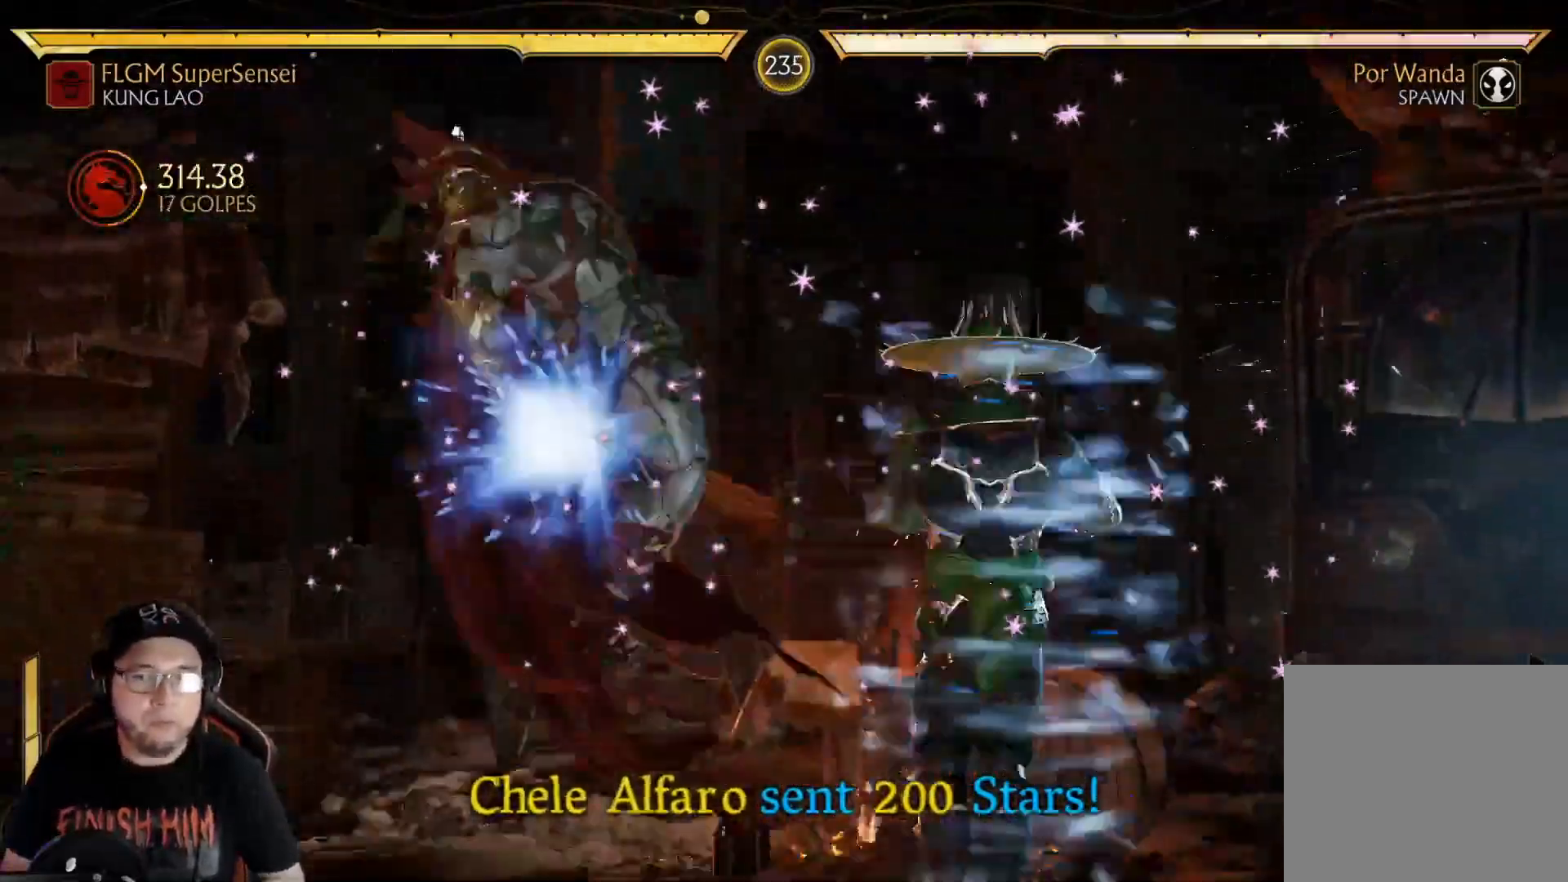
{"buttons": ["DPAD_LEFT"], "left_stick": "center", "right_stick": "center", "events": [[284, "DPAD_LEFT", "up"], [334, "DPAD_LEFT", "down"]]}
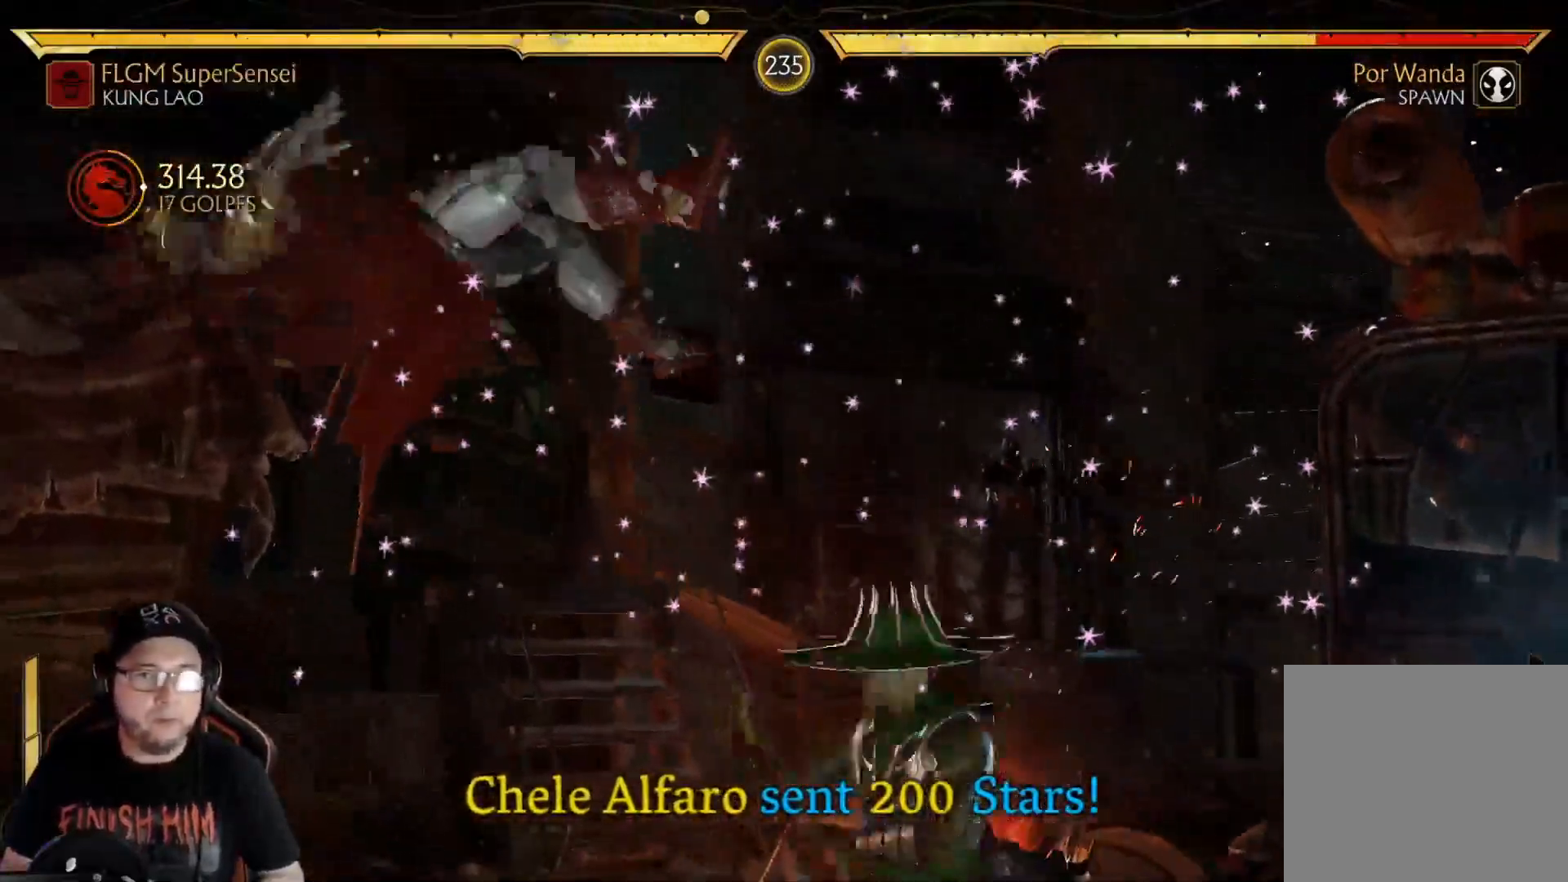
{"buttons": ["X", "R1", "DPAD_LEFT"], "left_stick": "center", "right_stick": "center", "events": [[17, "X", "down"], [50, "R1", "down"], [84, "DPAD_DOWN", "down"], [101, "X", "up"], [134, "R1", "up"], [184, "DPAD_DOWN", "up"], [184, "R1", "down"], [184, "X", "down"], [268, "R1", "up"], [268, "X", "up"], [318, "R1", "down"], [318, "X", "down"], [385, "X", "up"], [401, "R1", "up"], [452, "R1", "down"], [452, "X", "down"]]}
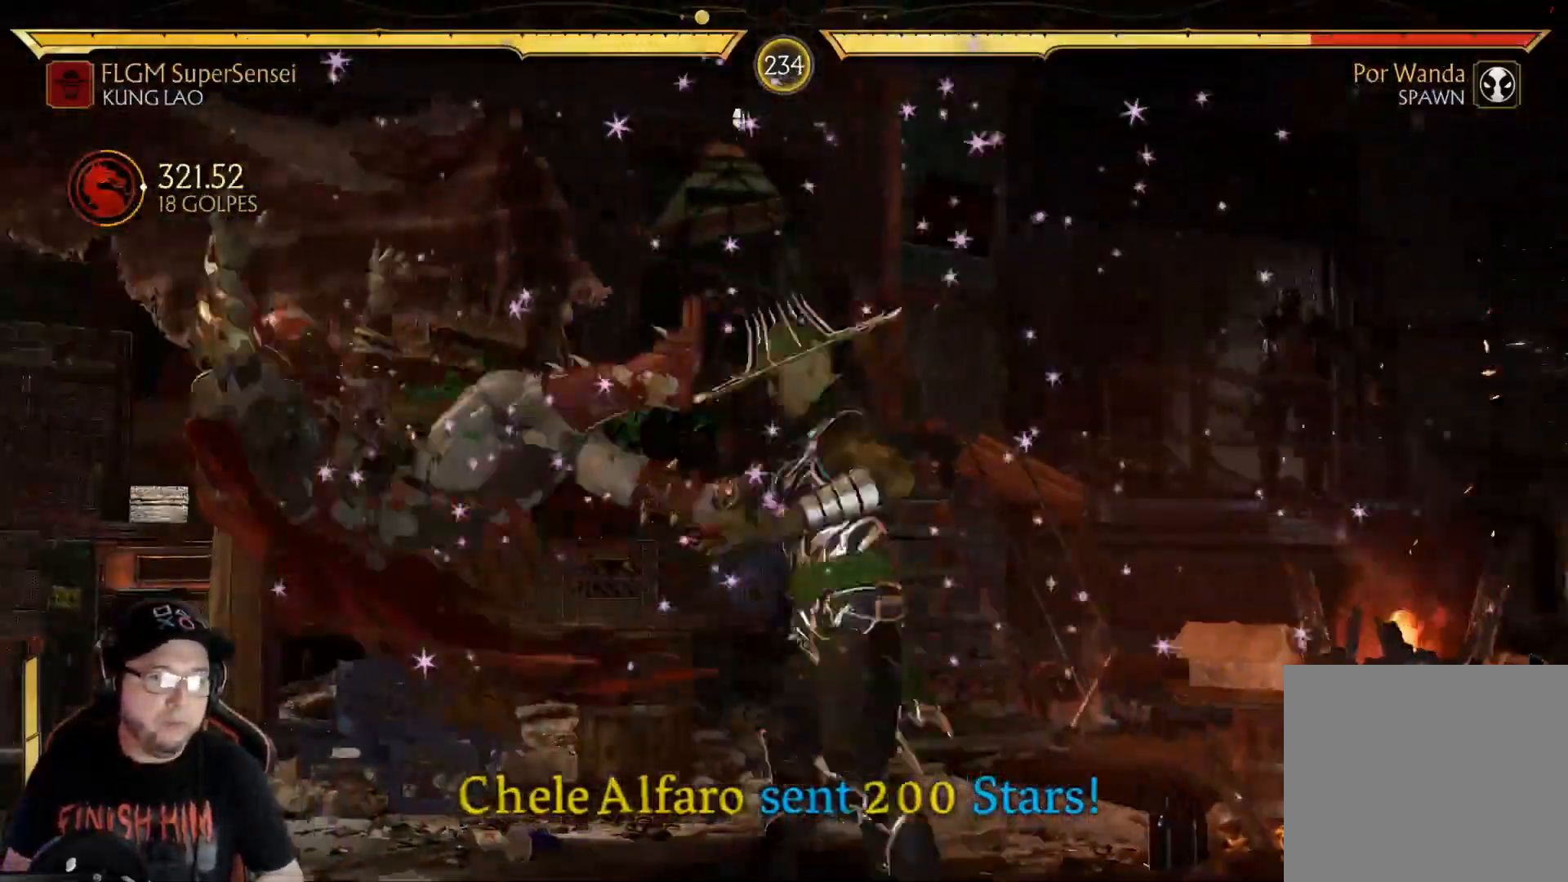
{"buttons": [], "left_stick": "center", "right_stick": "center", "events": [[33, "X", "up"], [50, "R1", "up"], [83, "R1", "down"], [100, "X", "down"], [167, "DPAD_LEFT", "up"], [167, "X", "up"], [184, "R1", "up"]]}
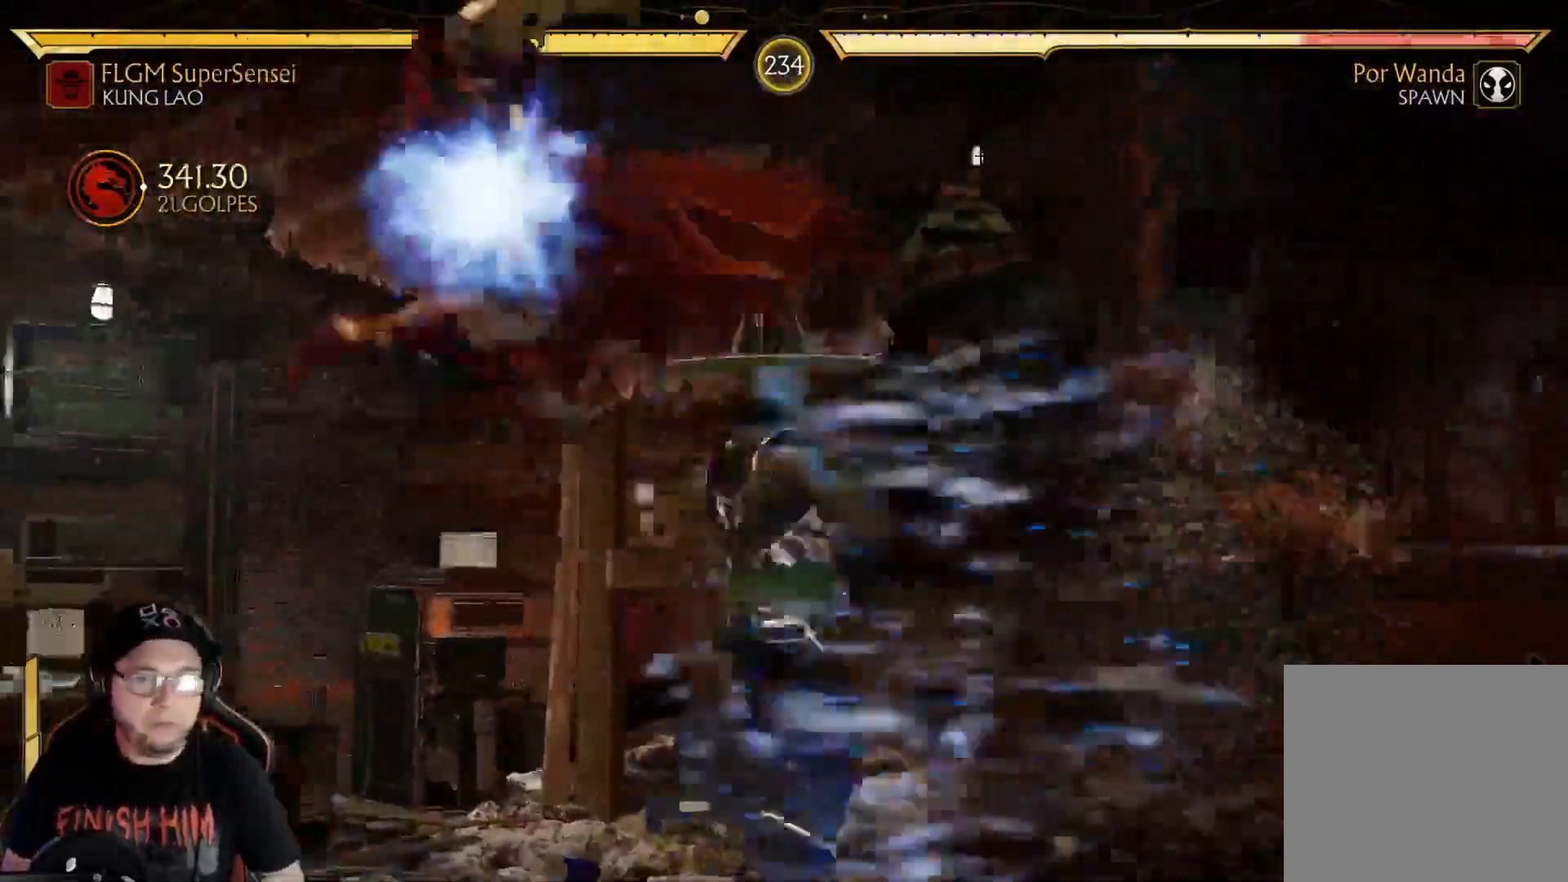
{"buttons": ["B", "R1", "DPAD_UP", "DPAD_LEFT"], "left_stick": "center", "right_stick": "center", "events": [[334, "DPAD_LEFT", "down"], [385, "DPAD_UP", "down"], [451, "B", "down"], [468, "R1", "down"]]}
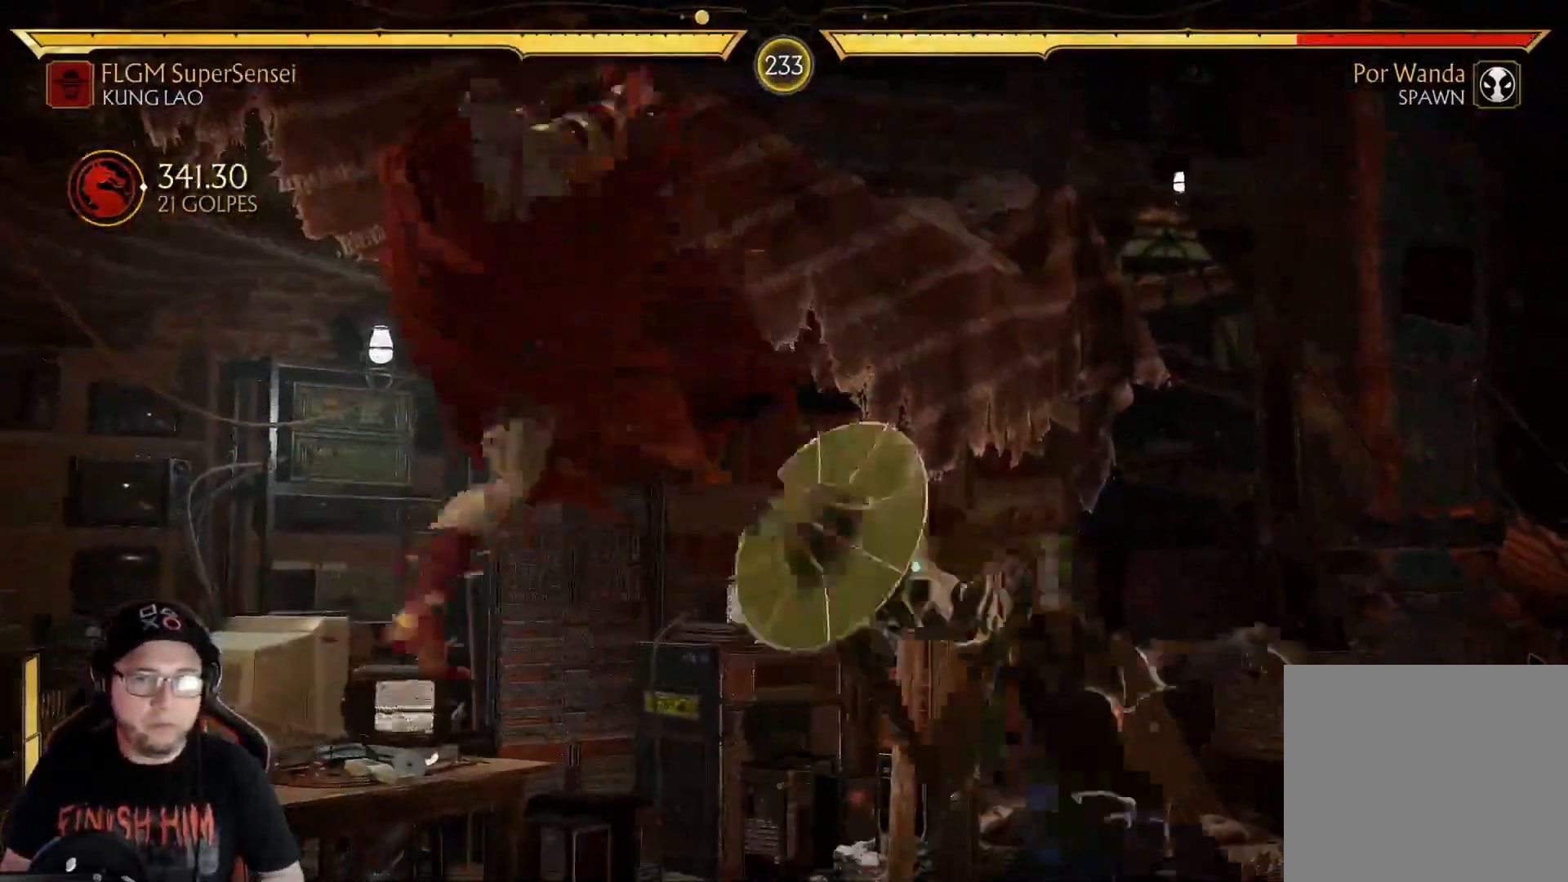
{"buttons": ["B", "R1", "DPAD_DOWN"], "left_stick": "center", "right_stick": "center", "events": [[16, "DPAD_UP", "up"], [33, "DPAD_LEFT", "up"], [50, "B", "up"], [50, "R1", "up"], [83, "DPAD_DOWN", "down"], [100, "B", "down"], [117, "R1", "down"], [184, "R1", "up"], [234, "R1", "down"], [267, "B", "up"], [284, "R1", "up"], [317, "B", "down"], [334, "R1", "down"], [367, "B", "up"], [384, "R1", "up"], [418, "B", "down"], [434, "R1", "down"]]}
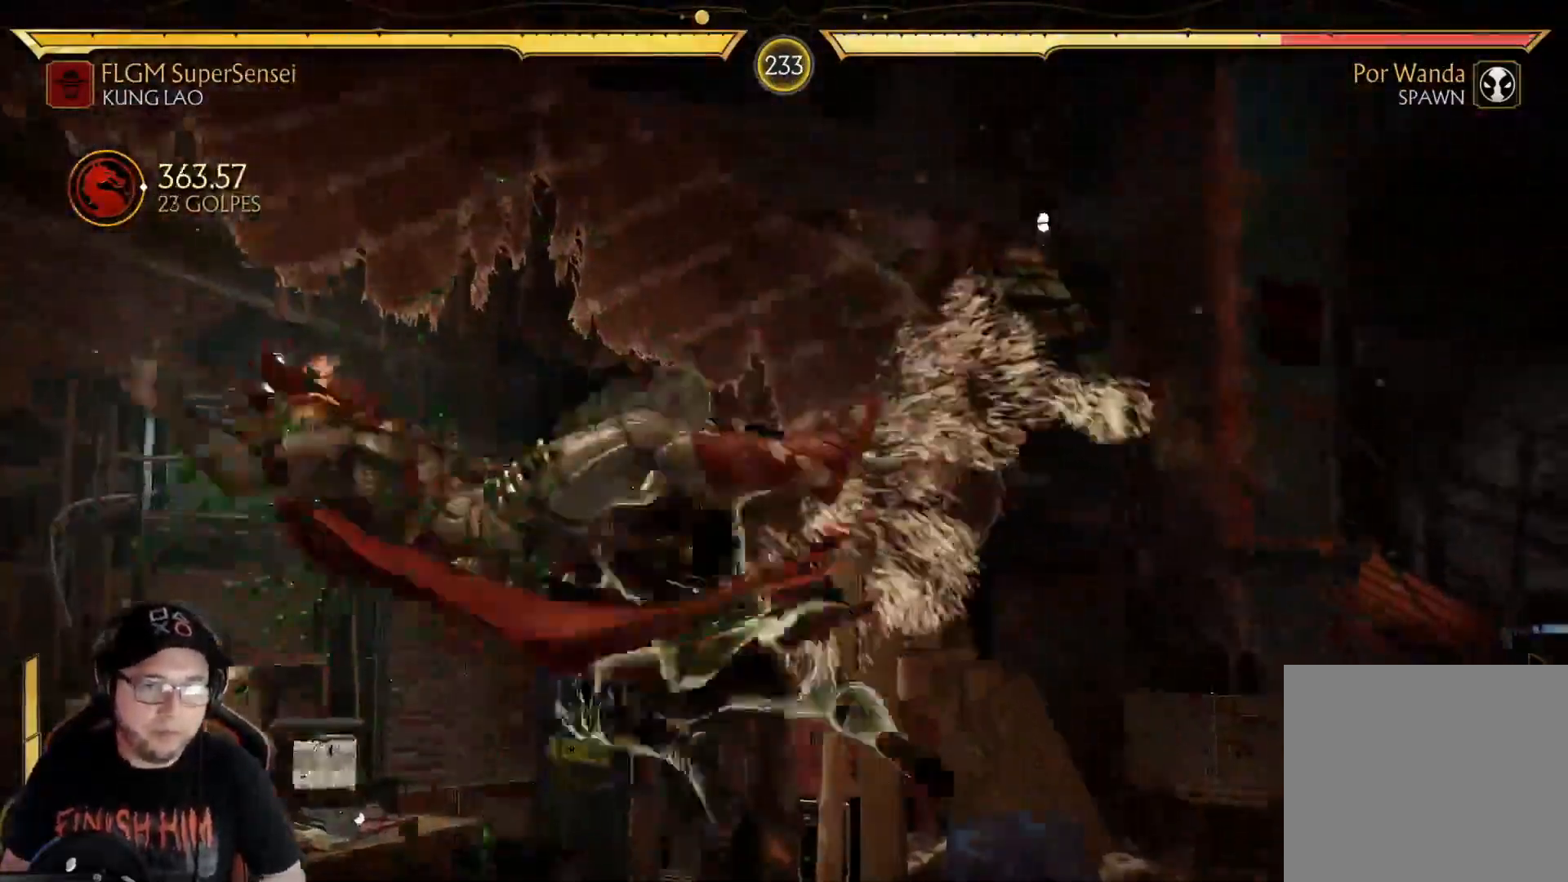
{"buttons": ["DPAD_LEFT"], "left_stick": "center", "right_stick": "center", "events": [[17, "DPAD_DOWN", "up"], [17, "R1", "up"], [34, "B", "up"], [318, "DPAD_LEFT", "down"], [401, "A", "down"], [401, "DPAD_LEFT", "up"], [451, "A", "up"], [451, "DPAD_LEFT", "down"]]}
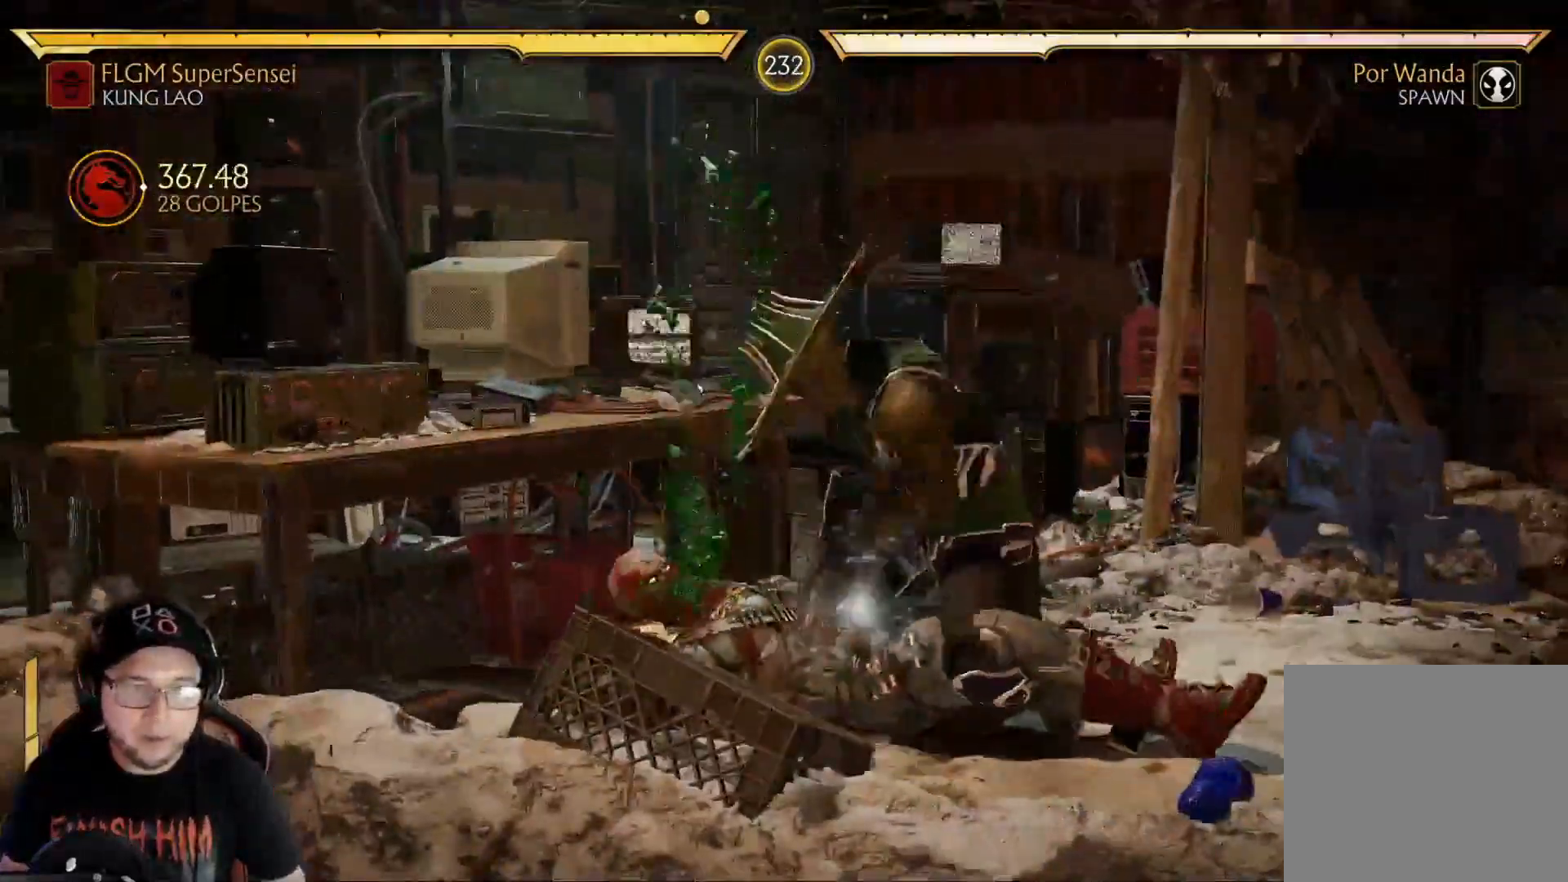
{"buttons": ["DPAD_LEFT"], "left_stick": "center", "right_stick": "center", "events": [[33, "A", "down"], [83, "A", "up"], [117, "DPAD_LEFT", "up"], [167, "A", "down"], [167, "DPAD_LEFT", "down"], [234, "A", "up"], [234, "DPAD_LEFT", "up"], [284, "DPAD_LEFT", "down"], [434, "A", "down"], [451, "DPAD_LEFT", "up"], [484, "A", "up"], [501, "DPAD_LEFT", "down"]]}
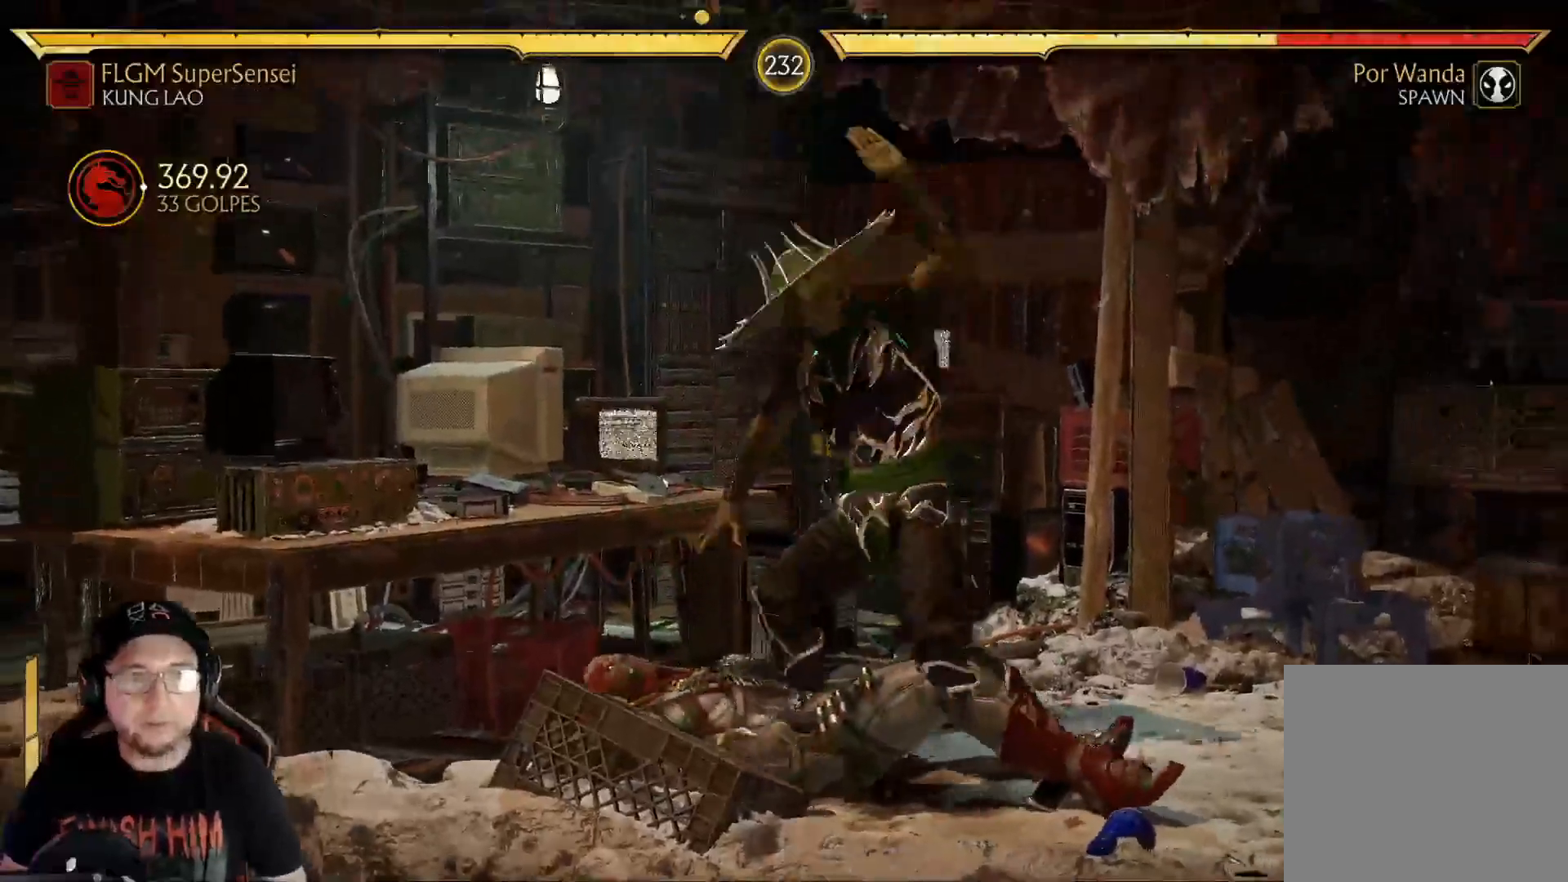
{"buttons": ["A", "DPAD_LEFT"], "left_stick": "center", "right_stick": "center", "events": [[50, "DPAD_LEFT", "up"], [67, "A", "down"], [117, "A", "up"], [117, "DPAD_LEFT", "down"], [201, "A", "down"], [201, "DPAD_LEFT", "up"], [251, "A", "up"], [267, "DPAD_LEFT", "down"], [334, "A", "down"], [351, "DPAD_LEFT", "up"], [384, "R1", "down"], [401, "A", "up"], [435, "DPAD_LEFT", "down"], [468, "A", "down"], [485, "R1", "up"]]}
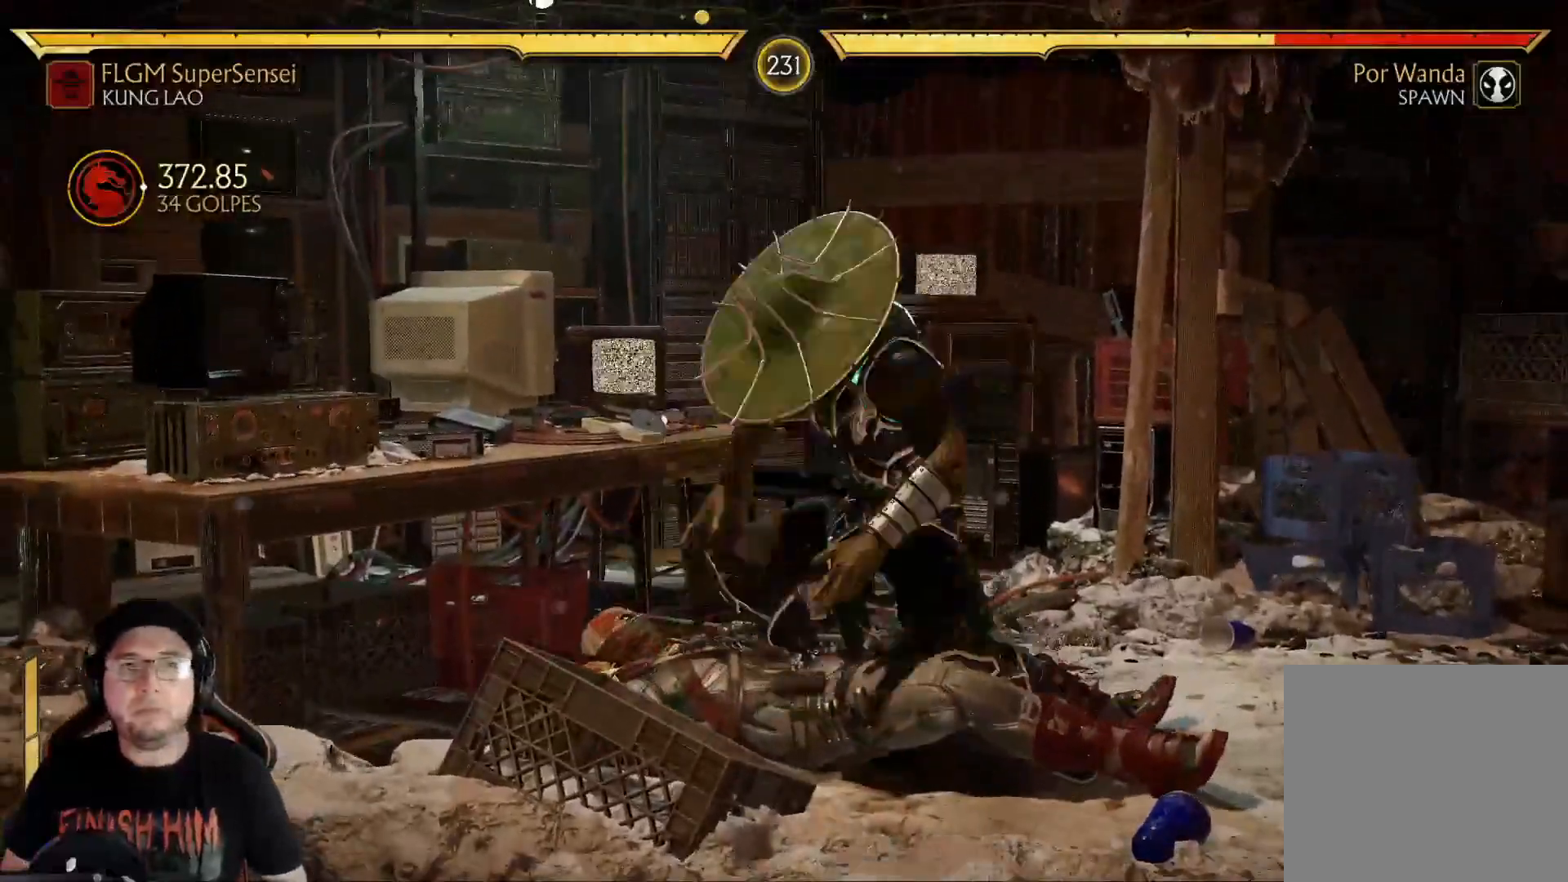
{"buttons": [], "left_stick": "center", "right_stick": "center", "events": [[117, "A", "up"], [134, "DPAD_LEFT", "up"], [184, "A", "down"], [285, "A", "up"], [335, "R2", "down"], [469, "R2", "up"]]}
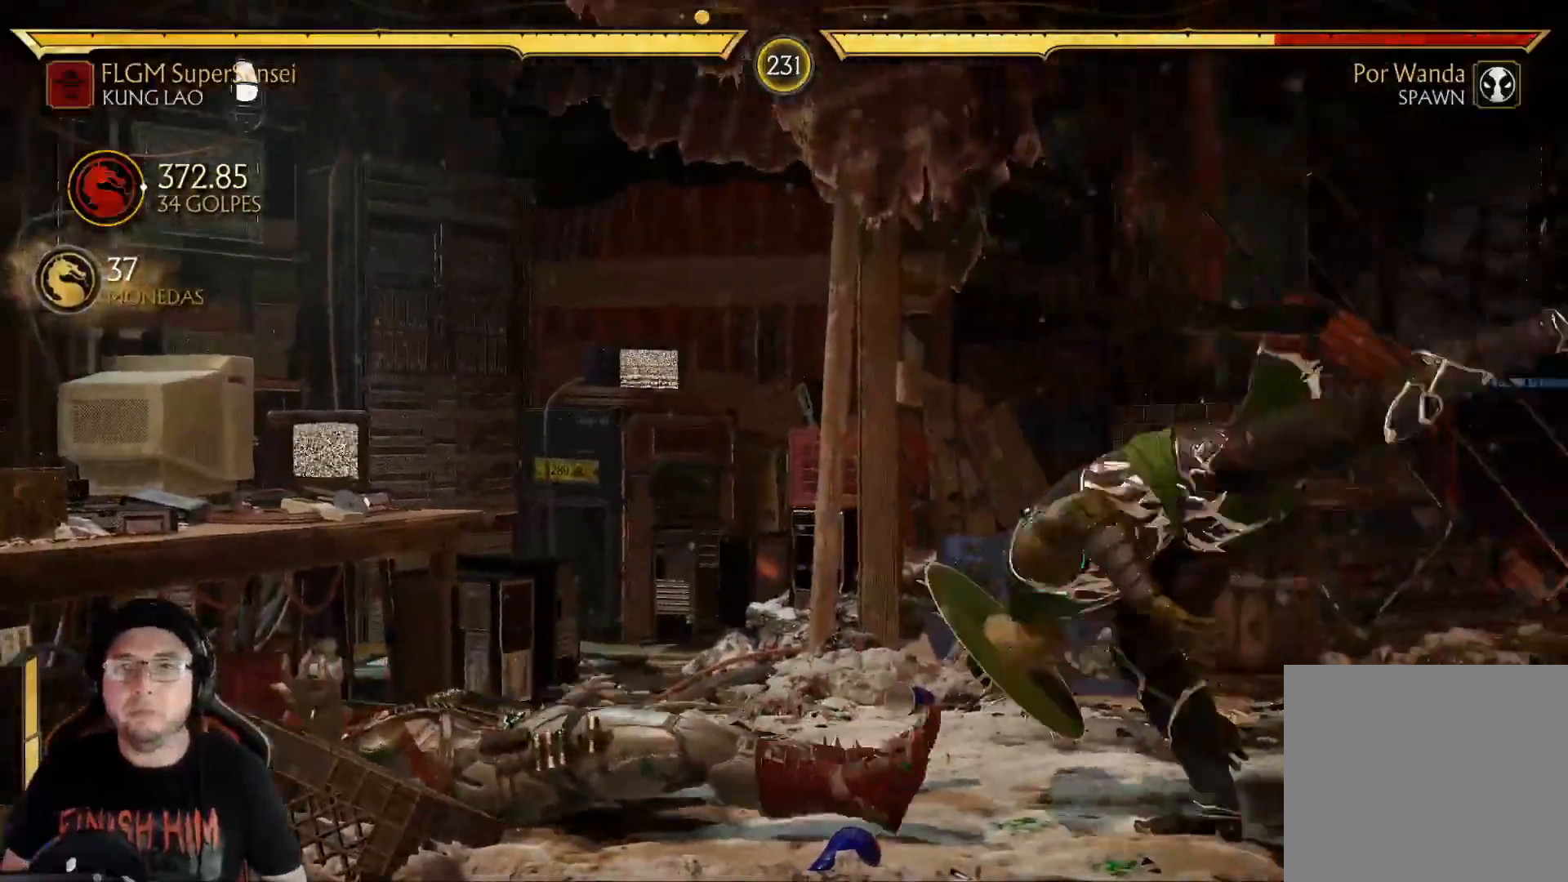
{"buttons": ["DPAD_UP", "DPAD_LEFT"], "left_stick": "center", "right_stick": "center", "events": [[33, "R2", "down"], [150, "R2", "up"], [301, "DPAD_LEFT", "down"], [384, "DPAD_UP", "down"]]}
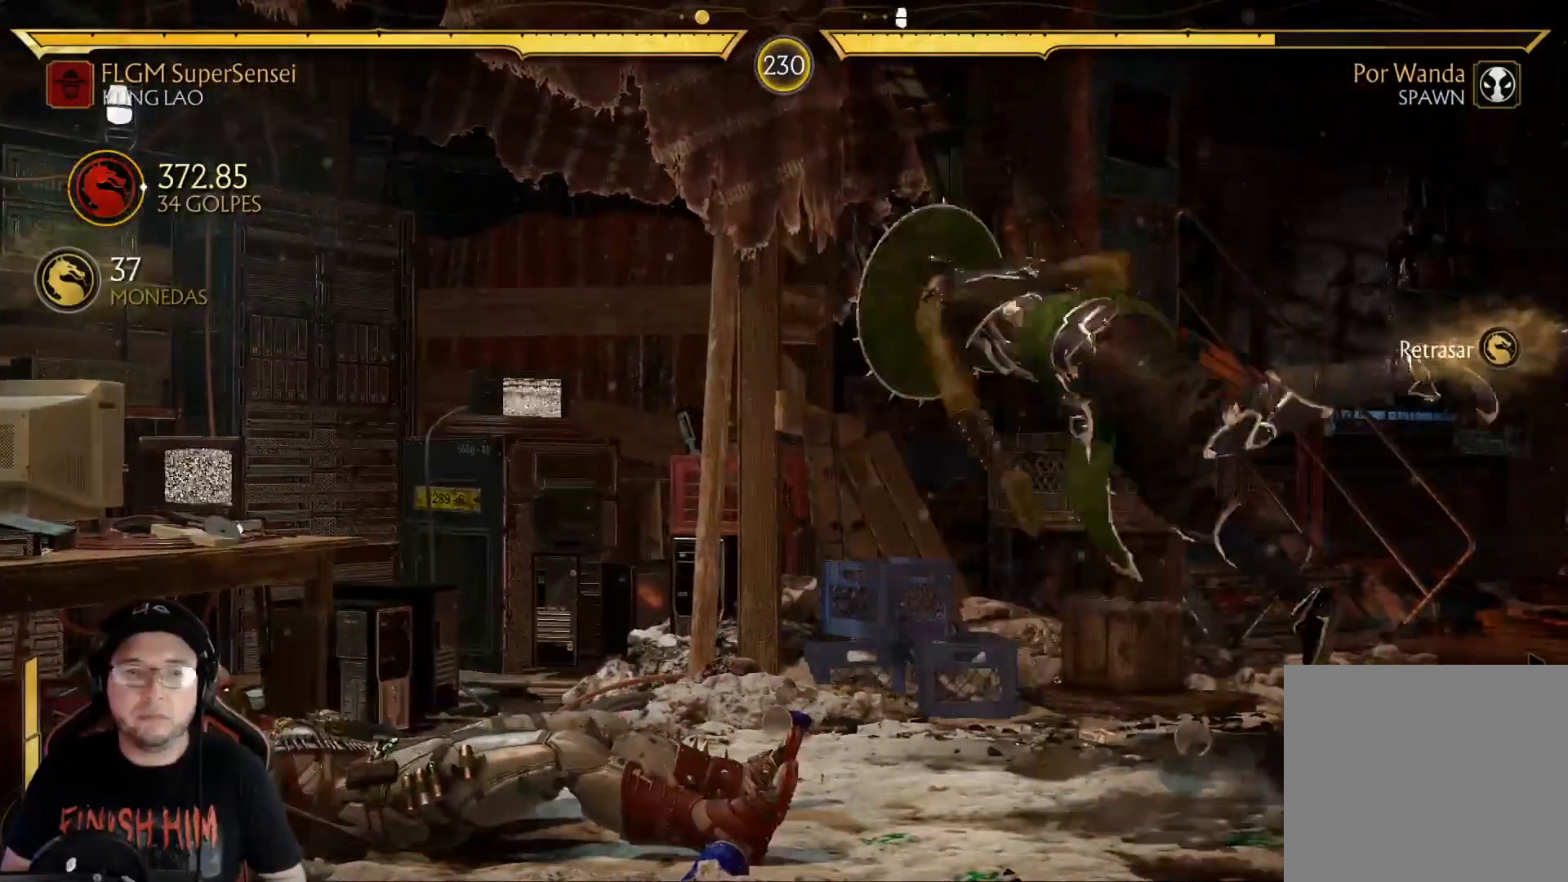
{"buttons": ["X", "DPAD_LEFT"], "left_stick": "center", "right_stick": "center", "events": [[34, "DPAD_UP", "up"], [67, "DPAD_LEFT", "up"], [385, "X", "down"], [502, "DPAD_LEFT", "down"]]}
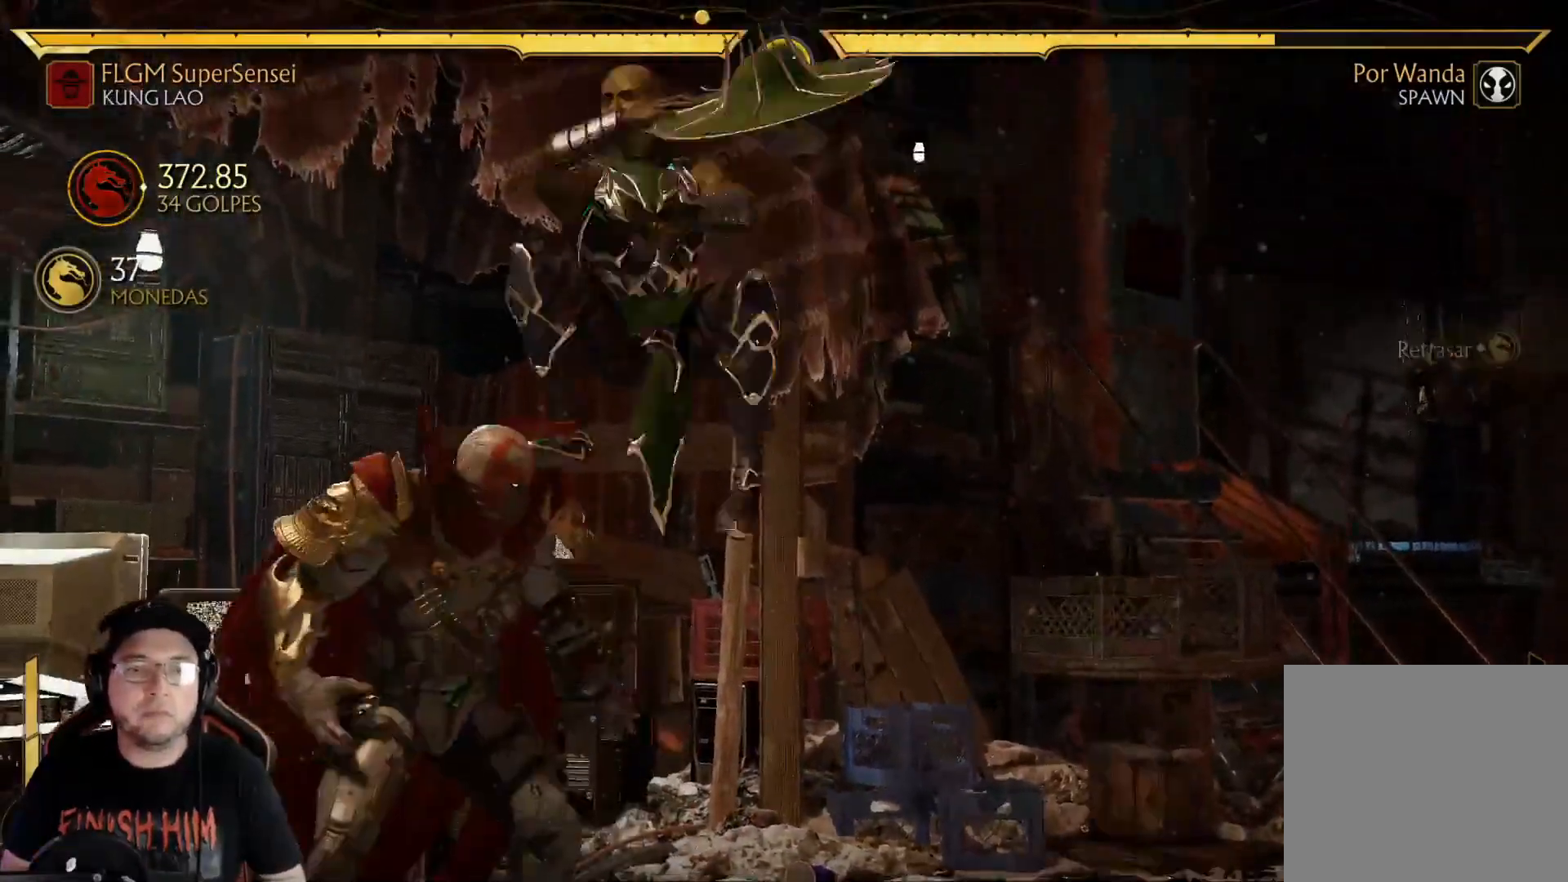
{"buttons": ["DPAD_LEFT"], "left_stick": "center", "right_stick": "center", "events": [[17, "X", "up"], [150, "B", "down"], [217, "B", "up"], [301, "B", "down"], [334, "B", "up"], [418, "B", "down"], [468, "B", "up"]]}
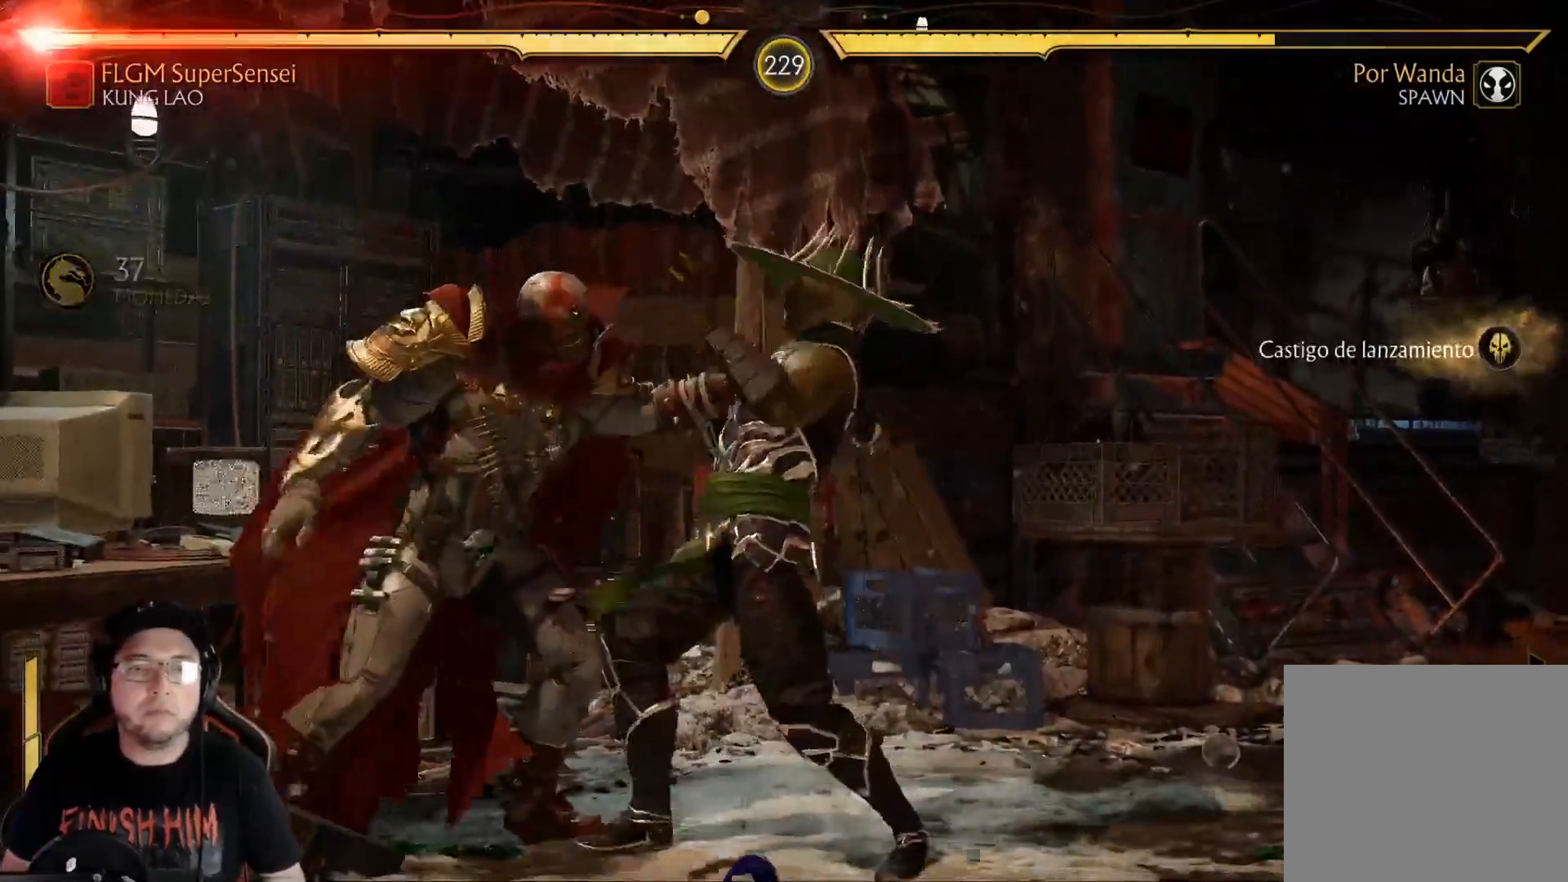
{"buttons": [], "left_stick": "center", "right_stick": "center", "events": [[50, "B", "down"], [117, "B", "up"], [117, "DPAD_LEFT", "up"], [317, "DPAD_DOWN", "down"], [317, "DPAD_LEFT", "down"], [317, "R2", "down"], [418, "DPAD_DOWN", "up"], [418, "DPAD_LEFT", "up"], [484, "R2", "up"]]}
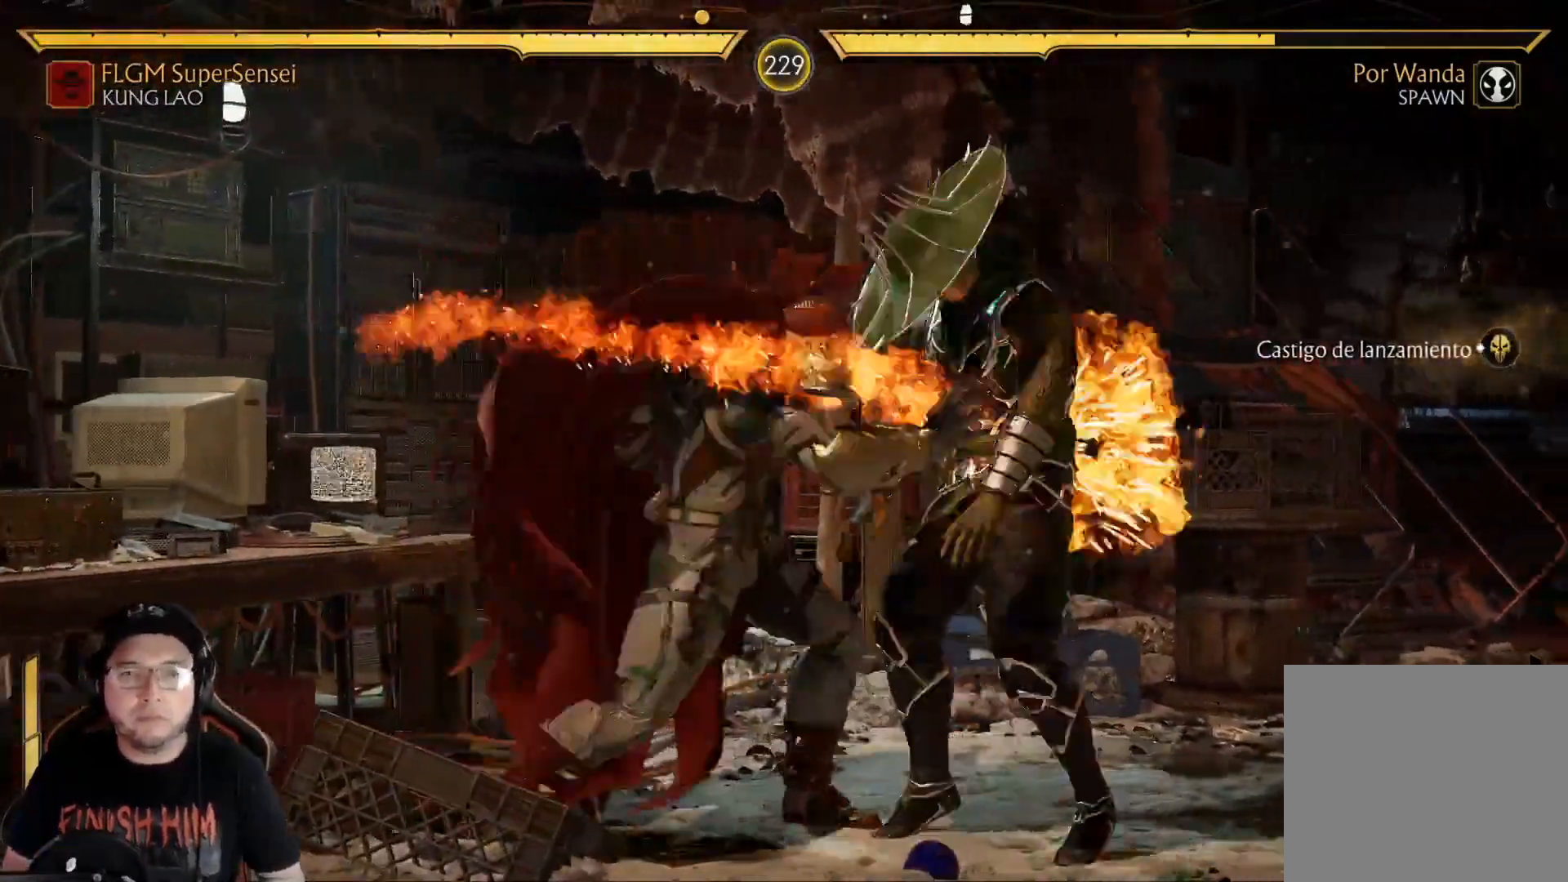
{"buttons": ["DPAD_DOWN"], "left_stick": "center", "right_stick": "center", "events": [[50, "DPAD_DOWN", "down"], [67, "R2", "down"], [201, "DPAD_DOWN", "up"], [201, "R2", "up"], [401, "A", "down"], [451, "A", "up"], [485, "DPAD_DOWN", "down"]]}
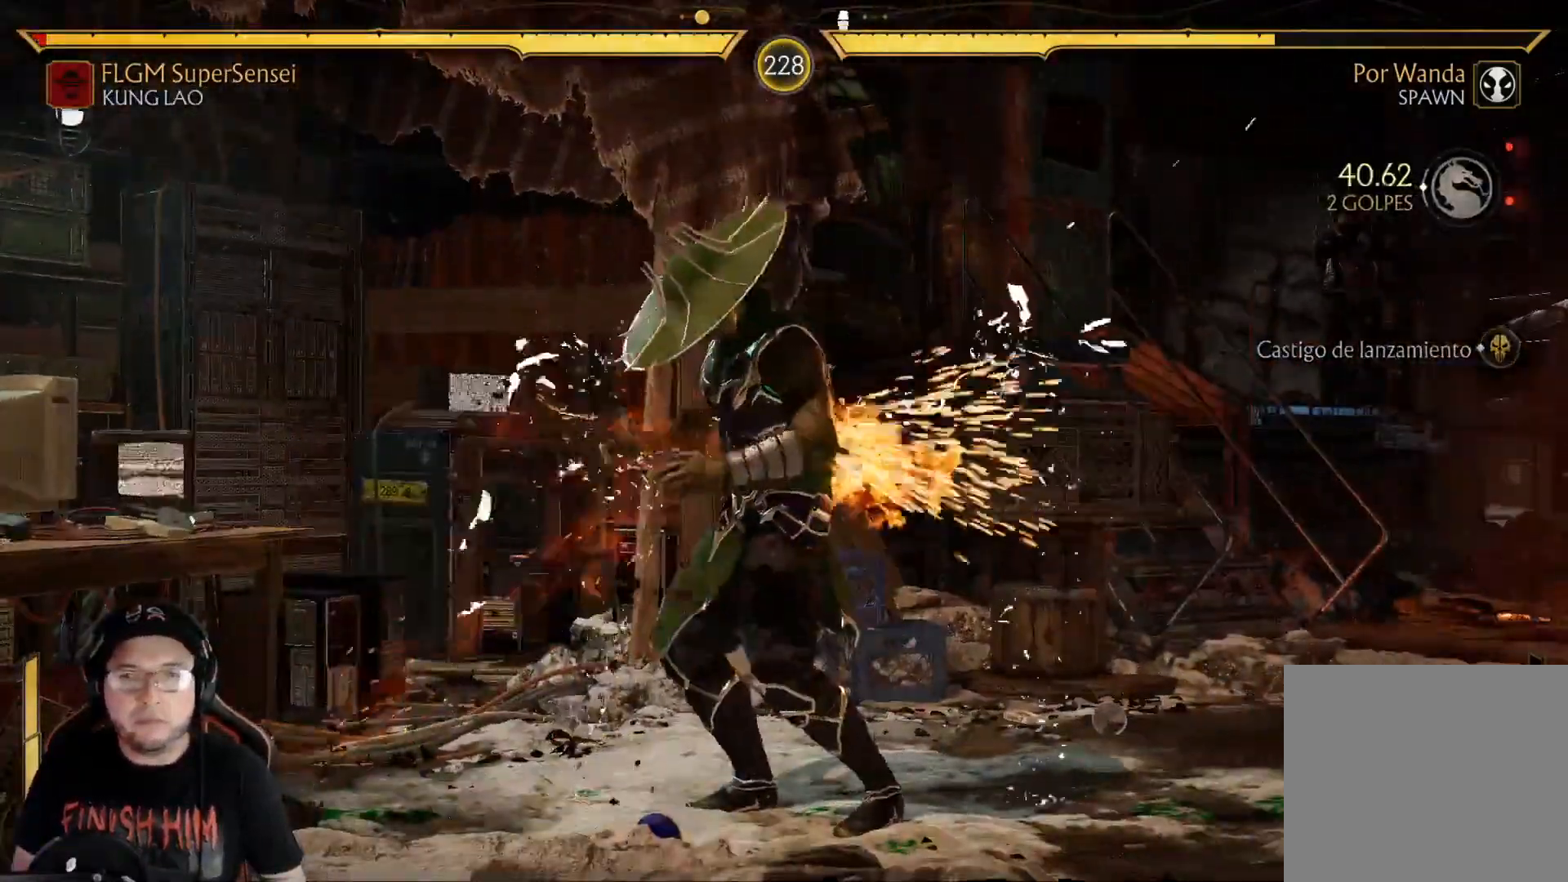
{"buttons": ["DPAD_DOWN"], "left_stick": "center", "right_stick": "center", "events": [[33, "A", "down"], [66, "DPAD_DOWN", "up"], [100, "A", "up"], [133, "DPAD_DOWN", "down"], [167, "A", "down"], [217, "DPAD_DOWN", "up"], [234, "A", "up"], [284, "DPAD_DOWN", "down"], [317, "A", "down"], [367, "A", "up"], [367, "DPAD_DOWN", "up"], [451, "A", "down"], [451, "DPAD_DOWN", "down"], [501, "A", "up"]]}
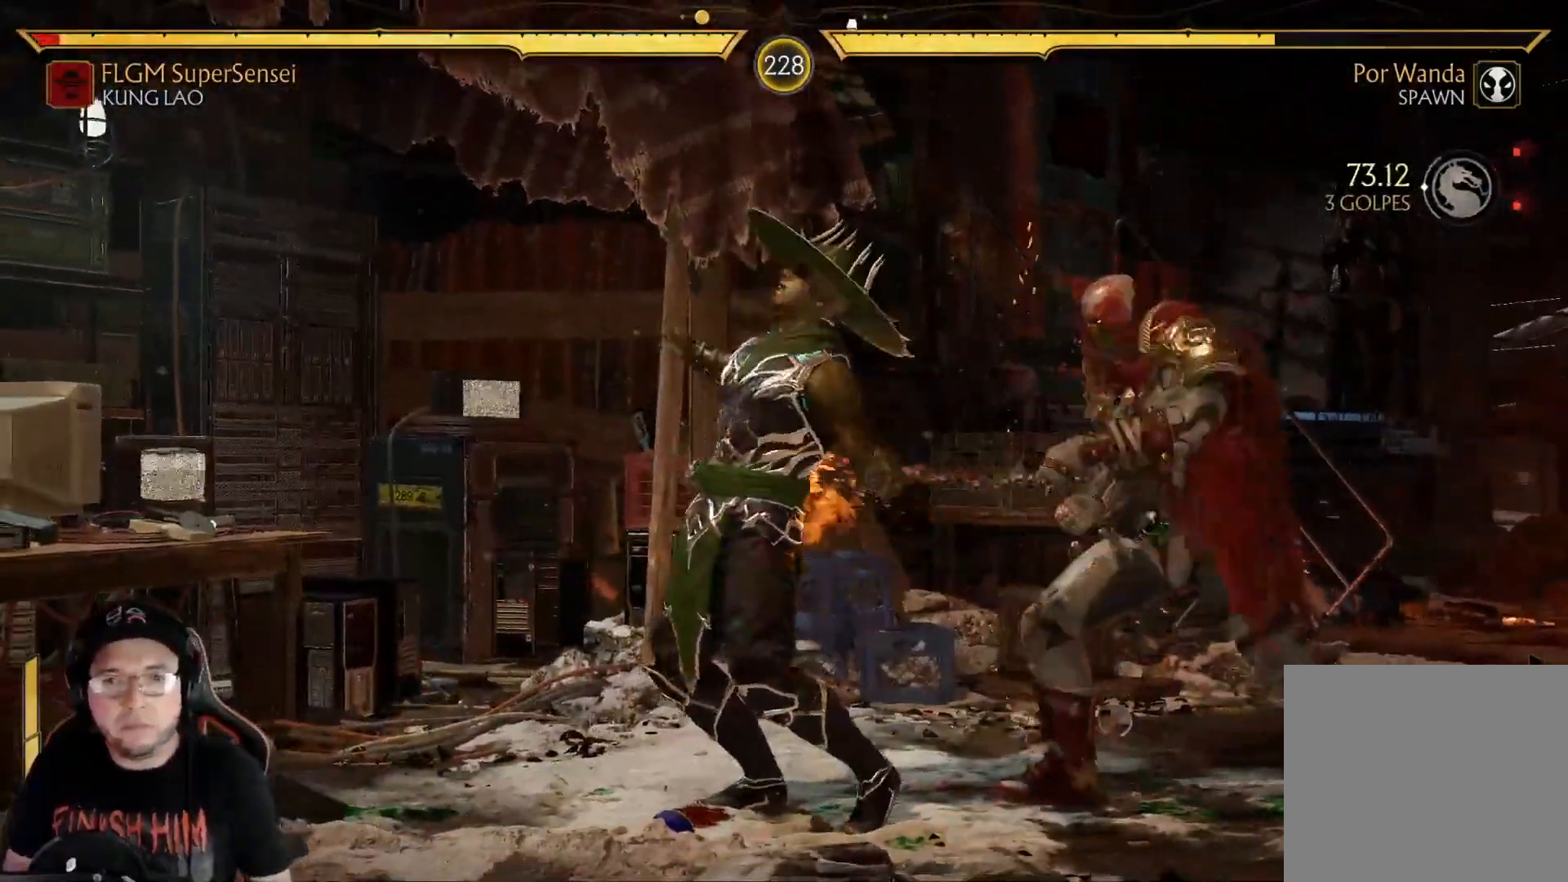
{"buttons": ["A", "DPAD_DOWN"], "left_stick": "center", "right_stick": "center", "events": [[50, "DPAD_DOWN", "up"], [100, "A", "down"], [150, "A", "up"], [217, "A", "down"], [301, "A", "up"], [368, "A", "down"], [418, "A", "up"], [468, "DPAD_DOWN", "down"], [501, "A", "down"]]}
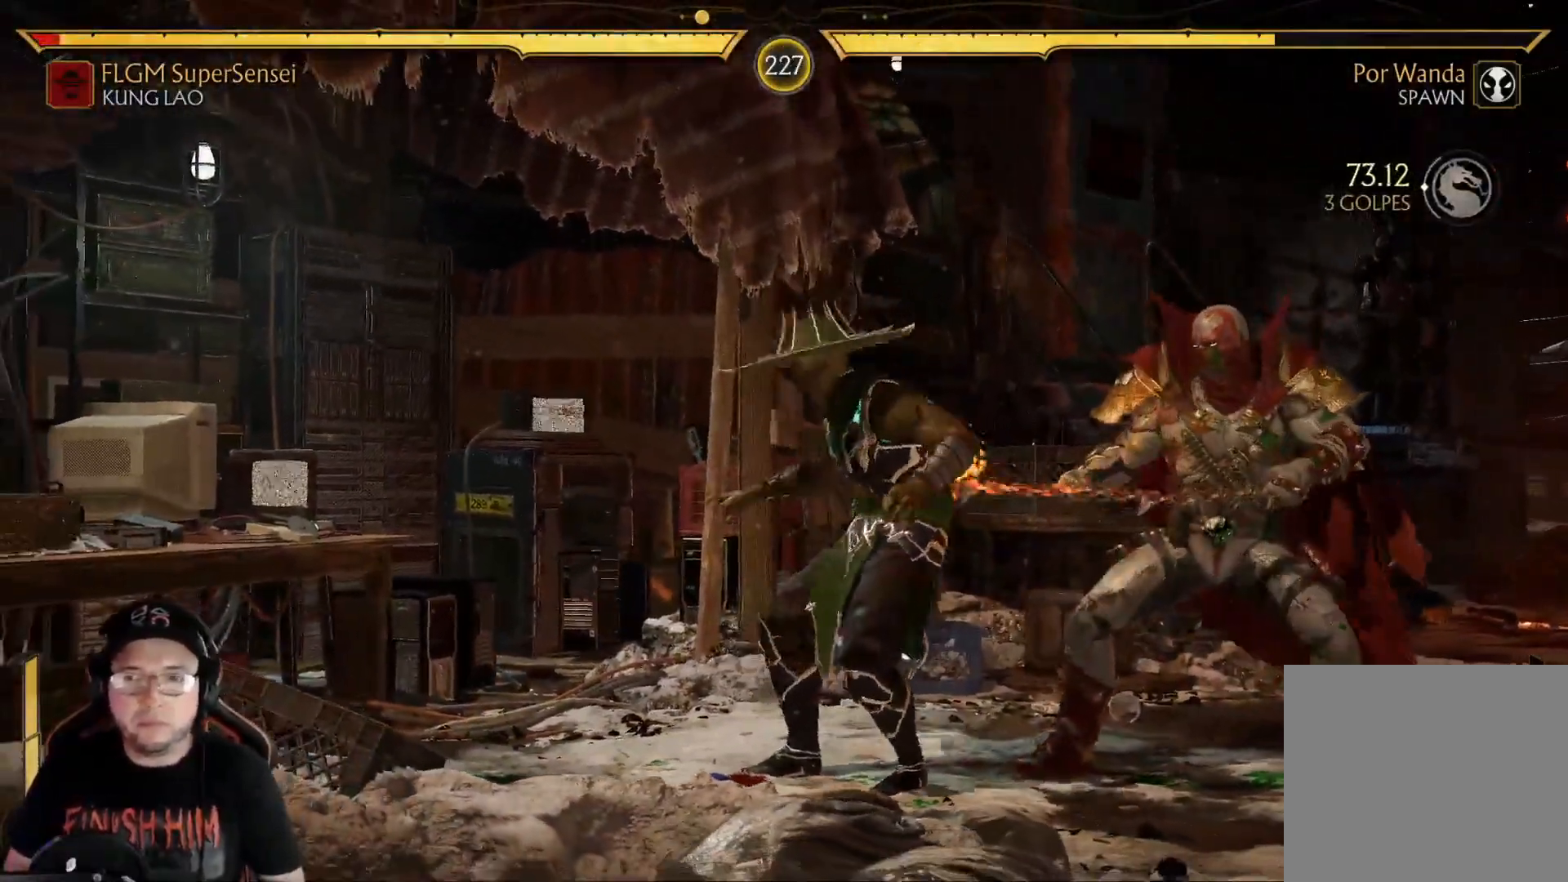
{"buttons": [], "left_stick": "center", "right_stick": "center", "events": [[51, "A", "up"], [67, "DPAD_DOWN", "up"], [101, "DPAD_DOWN", "down"], [201, "DPAD_DOWN", "up"], [251, "DPAD_DOWN", "down"], [268, "A", "down"], [318, "A", "up"], [418, "A", "down"], [469, "A", "up"], [485, "DPAD_DOWN", "up"]]}
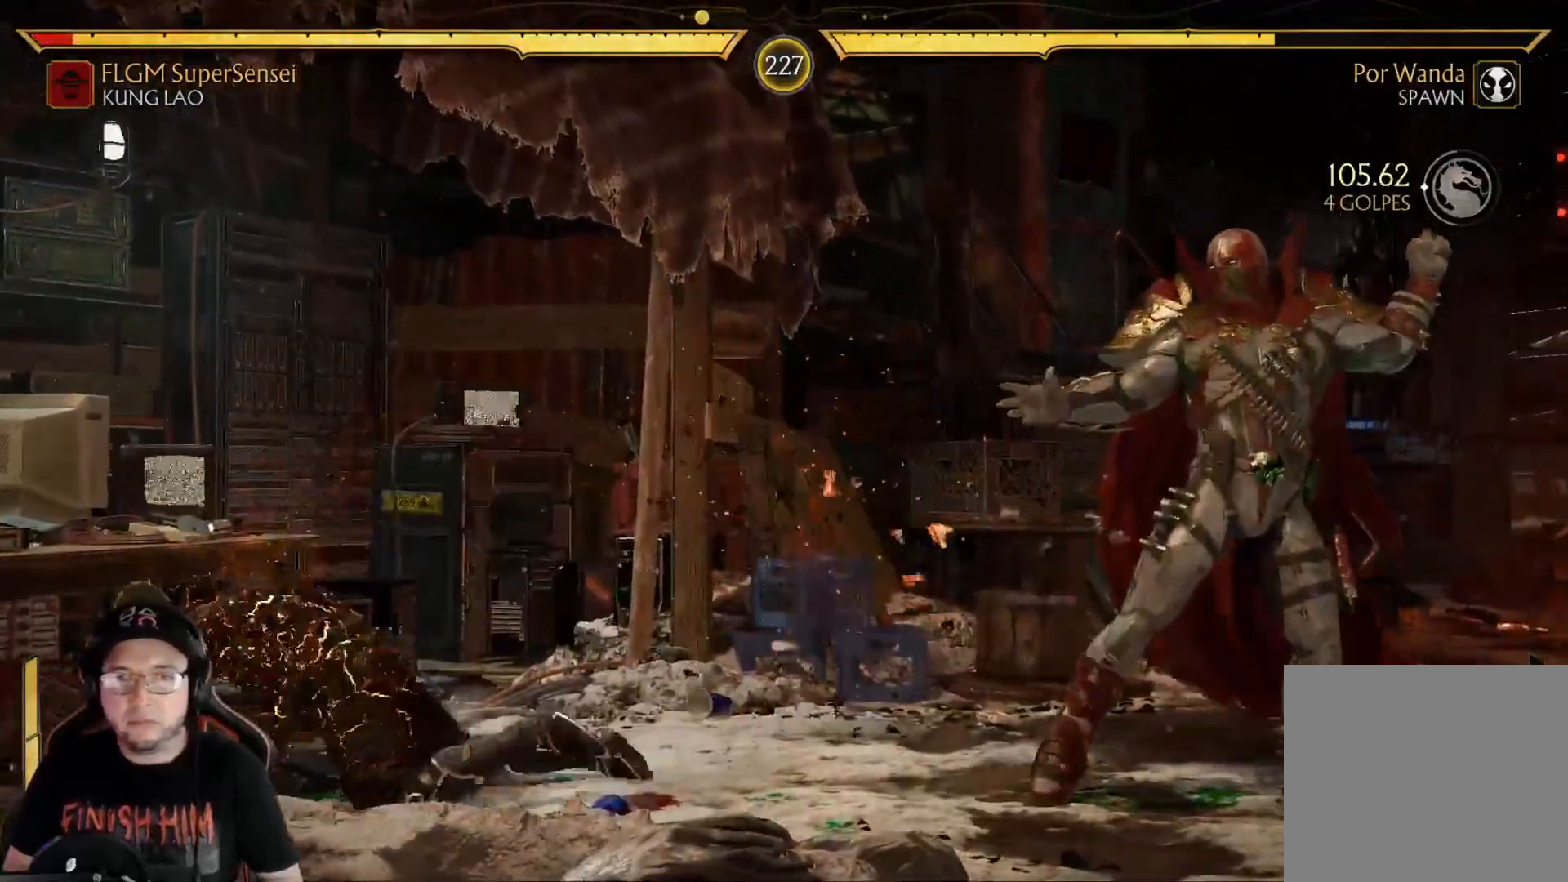
{"buttons": ["DPAD_DOWN", "DPAD_LEFT"], "left_stick": "center", "right_stick": "center", "events": [[67, "DPAD_DOWN", "down"], [67, "DPAD_LEFT", "down"], [134, "DPAD_DOWN", "up"], [134, "DPAD_LEFT", "up"], [167, "A", "down"], [217, "DPAD_DOWN", "down"], [251, "A", "up"], [301, "DPAD_DOWN", "up"], [384, "DPAD_DOWN", "down"], [384, "DPAD_LEFT", "down"]]}
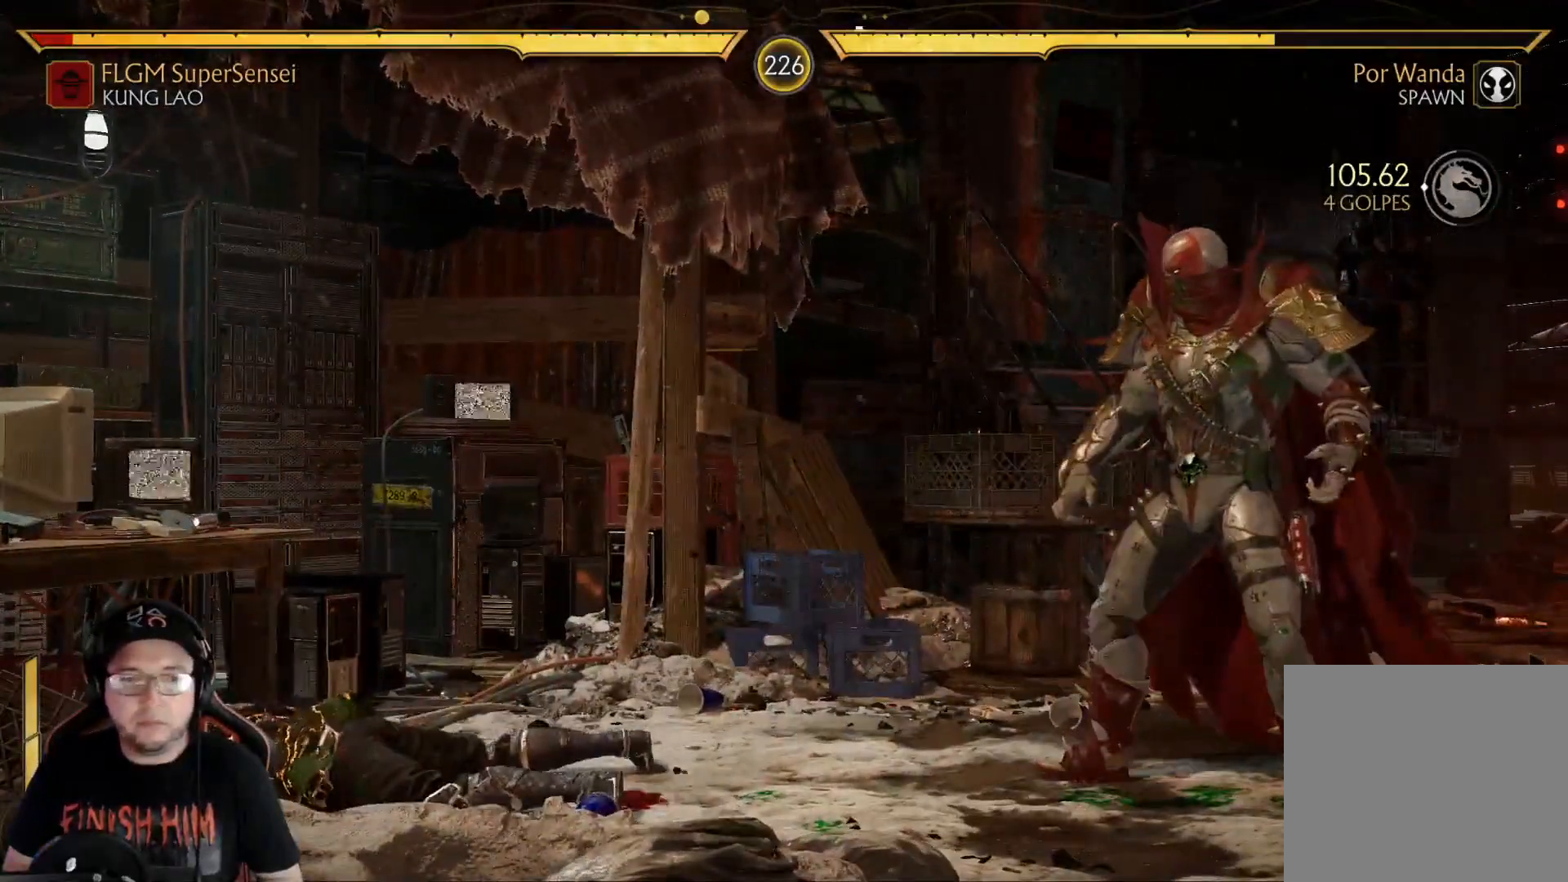
{"buttons": ["B", "DPAD_DOWN"], "left_stick": "center", "right_stick": "center", "events": [[34, "DPAD_DOWN", "up"], [34, "DPAD_LEFT", "up"], [51, "R2", "down"], [268, "R2", "up"], [285, "DPAD_DOWN", "down"], [335, "B", "down"], [418, "B", "up"], [485, "B", "down"]]}
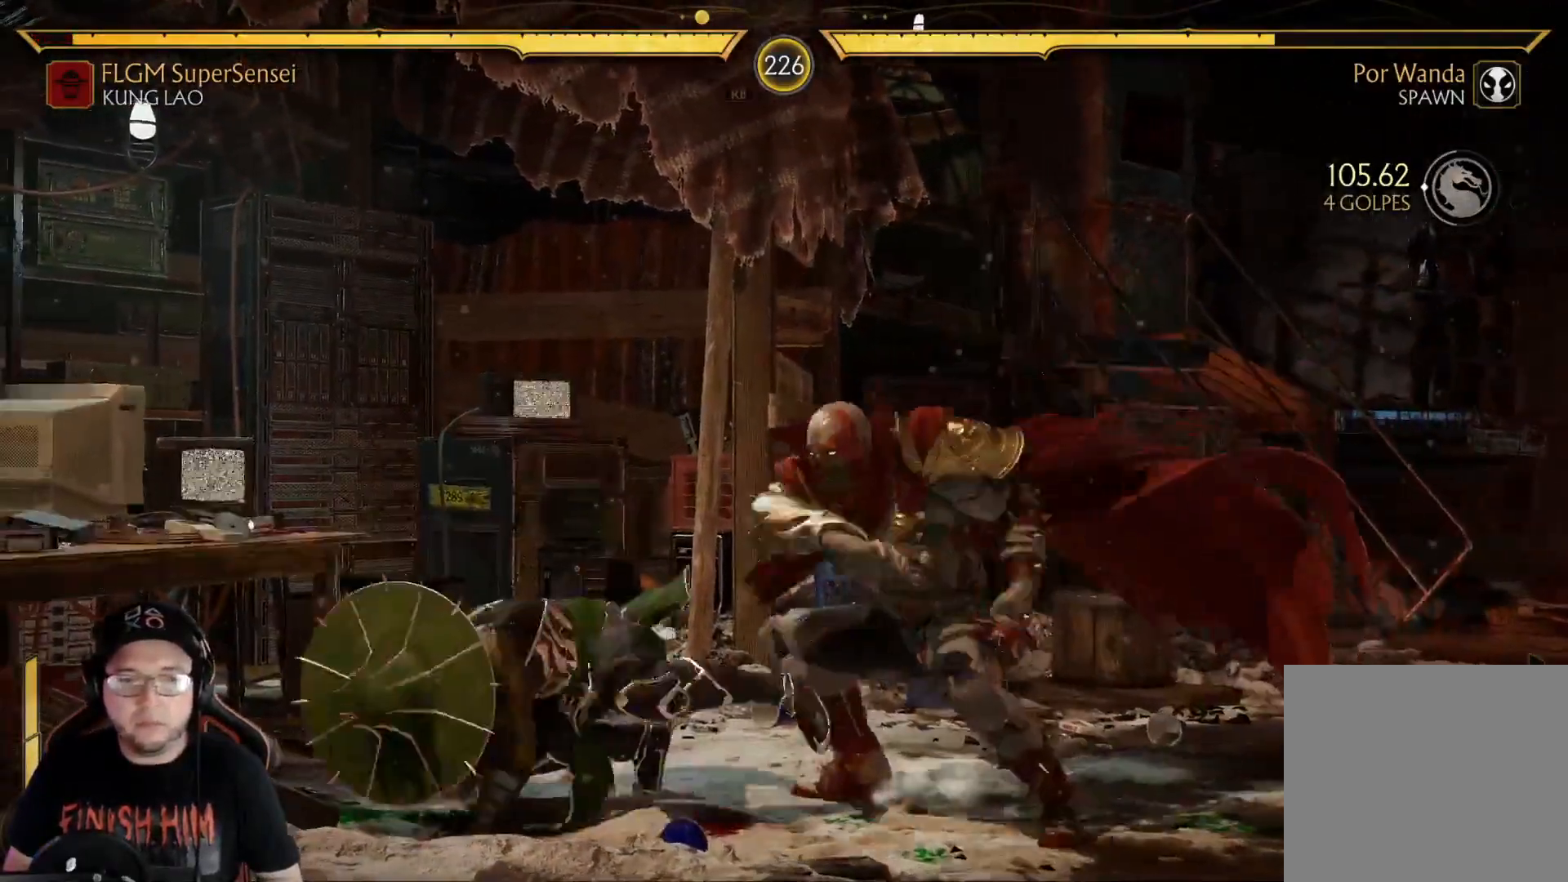
{"buttons": [], "left_stick": "center", "right_stick": "center", "events": [[50, "B", "up"], [100, "R2", "down"], [418, "DPAD_DOWN", "up"], [434, "R2", "up"]]}
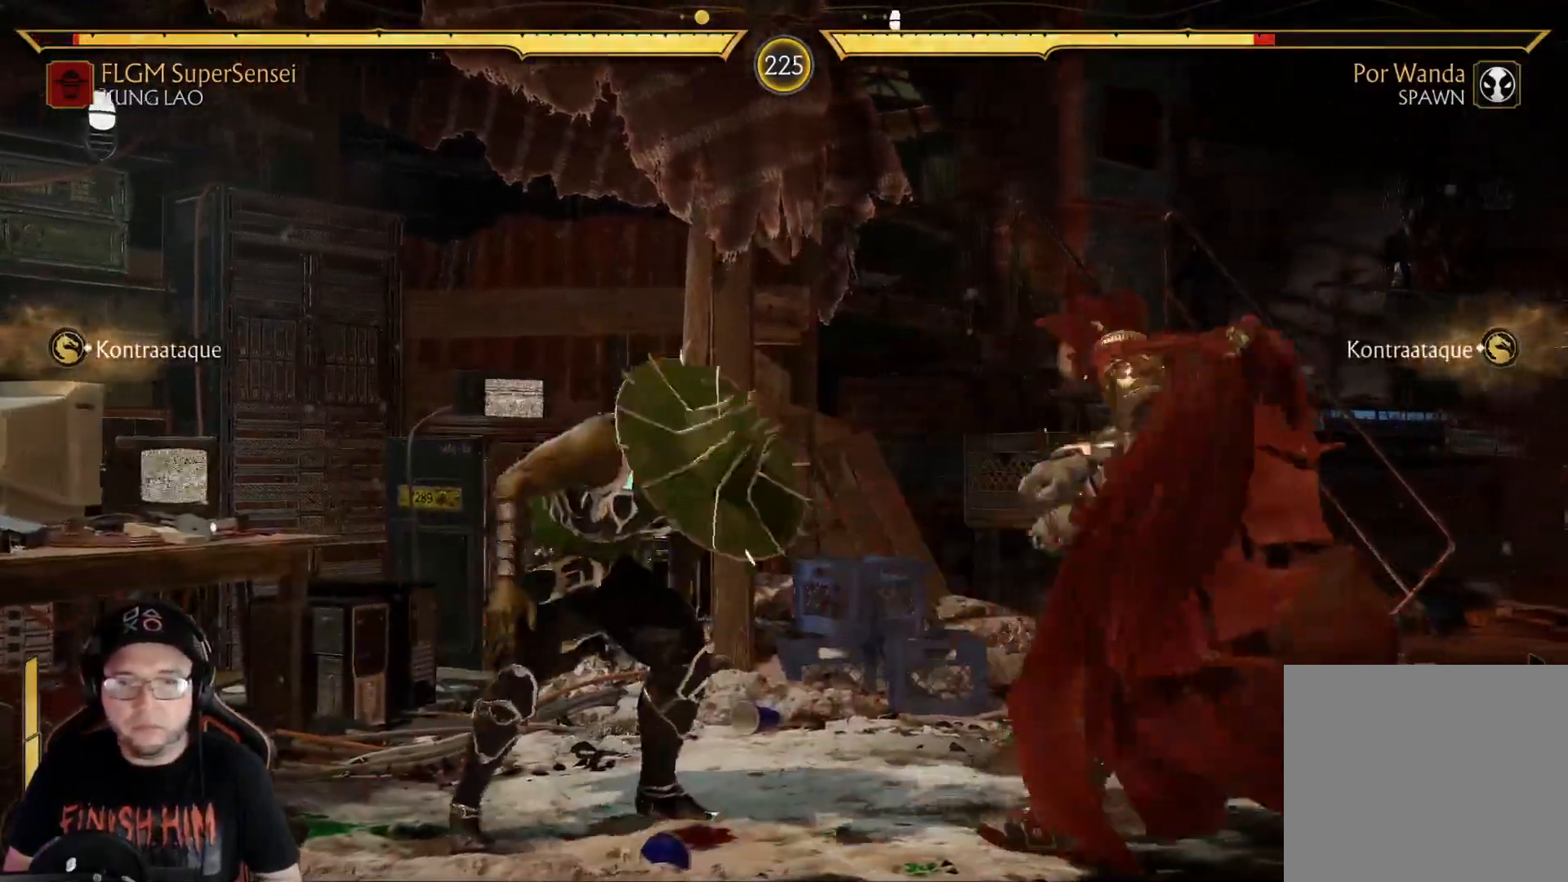
{"buttons": [], "left_stick": "center", "right_stick": "center", "events": [[17, "R2", "down"], [201, "R2", "up"], [335, "DPAD_DOWN", "down"], [335, "DPAD_LEFT", "down"], [335, "R2", "down"], [418, "DPAD_LEFT", "up"], [485, "DPAD_DOWN", "up"], [485, "R2", "up"]]}
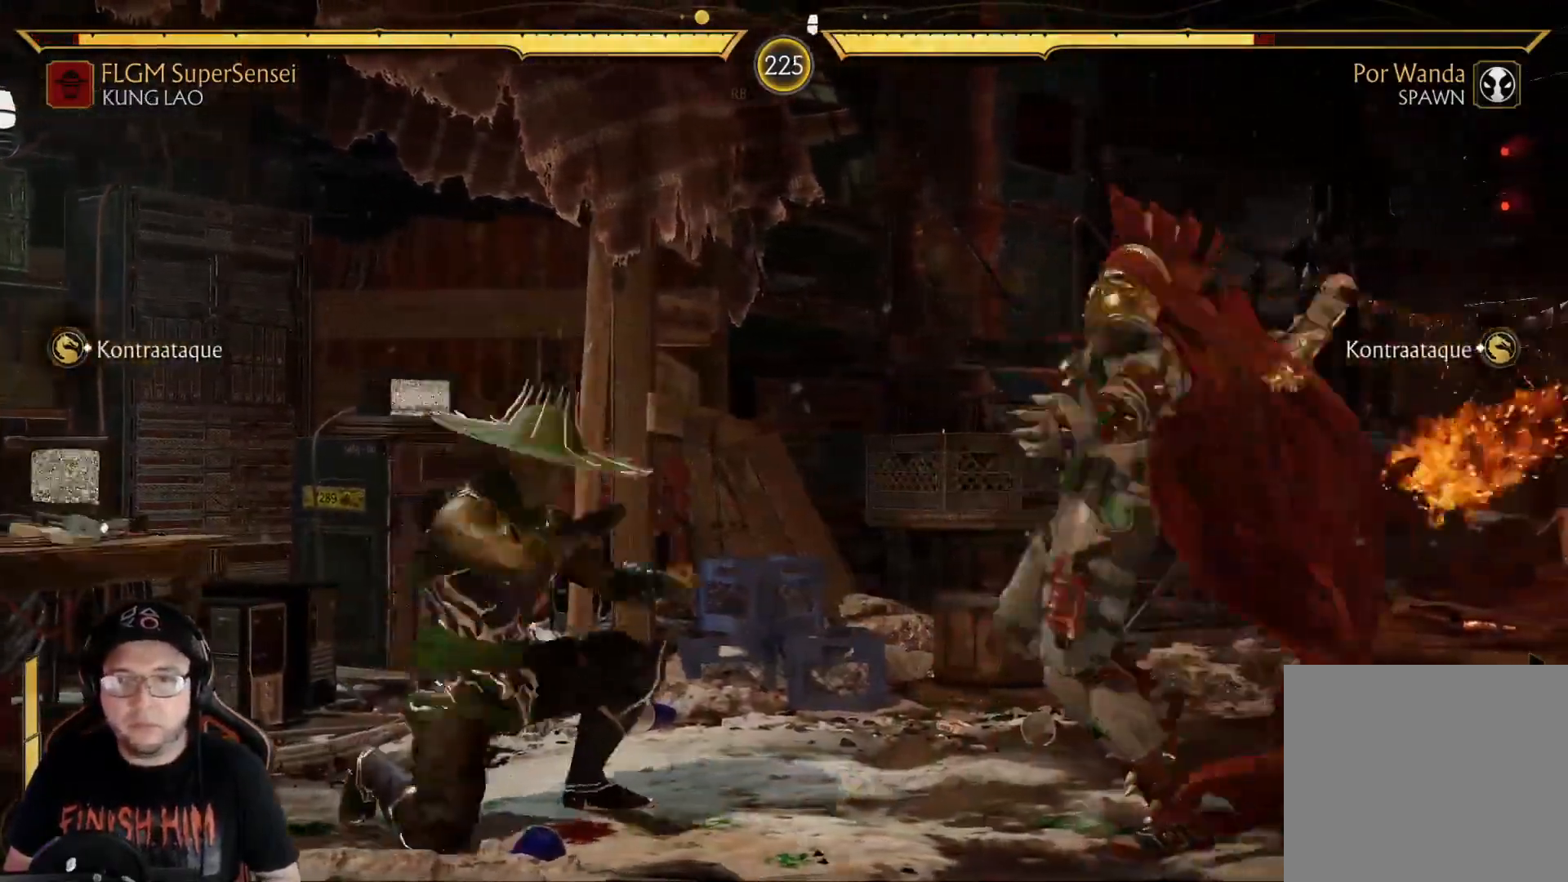
{"buttons": [], "left_stick": "center", "right_stick": "center", "events": [[17, "DPAD_LEFT", "down"], [83, "A", "down"], [150, "A", "up"], [267, "Y", "down"], [368, "Y", "up"], [434, "DPAD_LEFT", "up"]]}
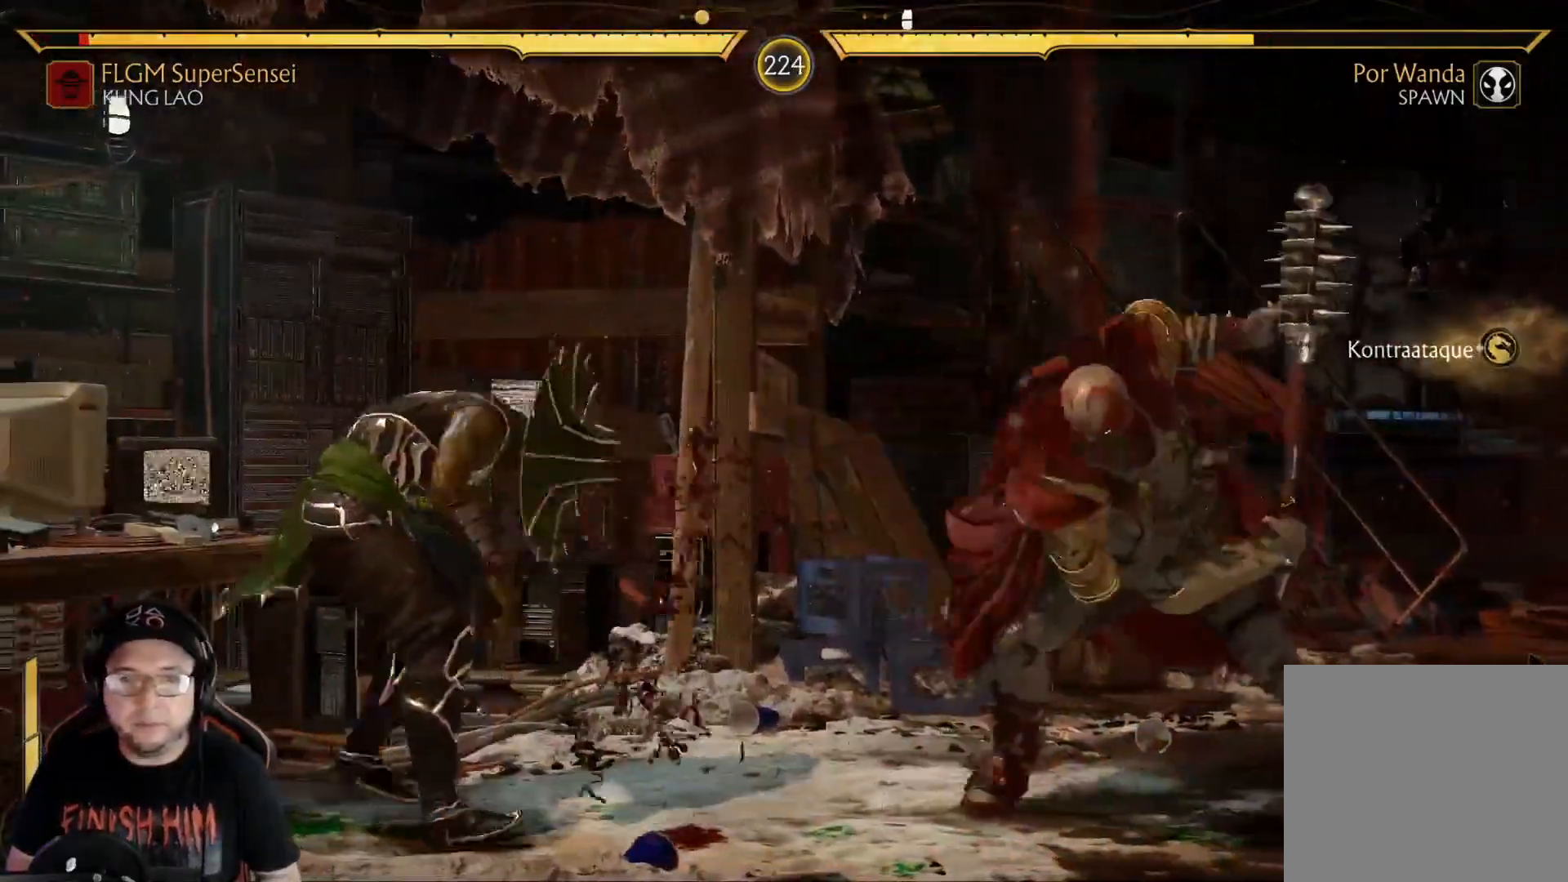
{"buttons": ["R2"], "left_stick": "center", "right_stick": "center", "events": [[101, "DPAD_DOWN", "down"], [101, "DPAD_LEFT", "down"], [117, "R2", "down"], [318, "R2", "up"], [385, "DPAD_DOWN", "up"], [385, "DPAD_LEFT", "up"], [418, "R2", "down"]]}